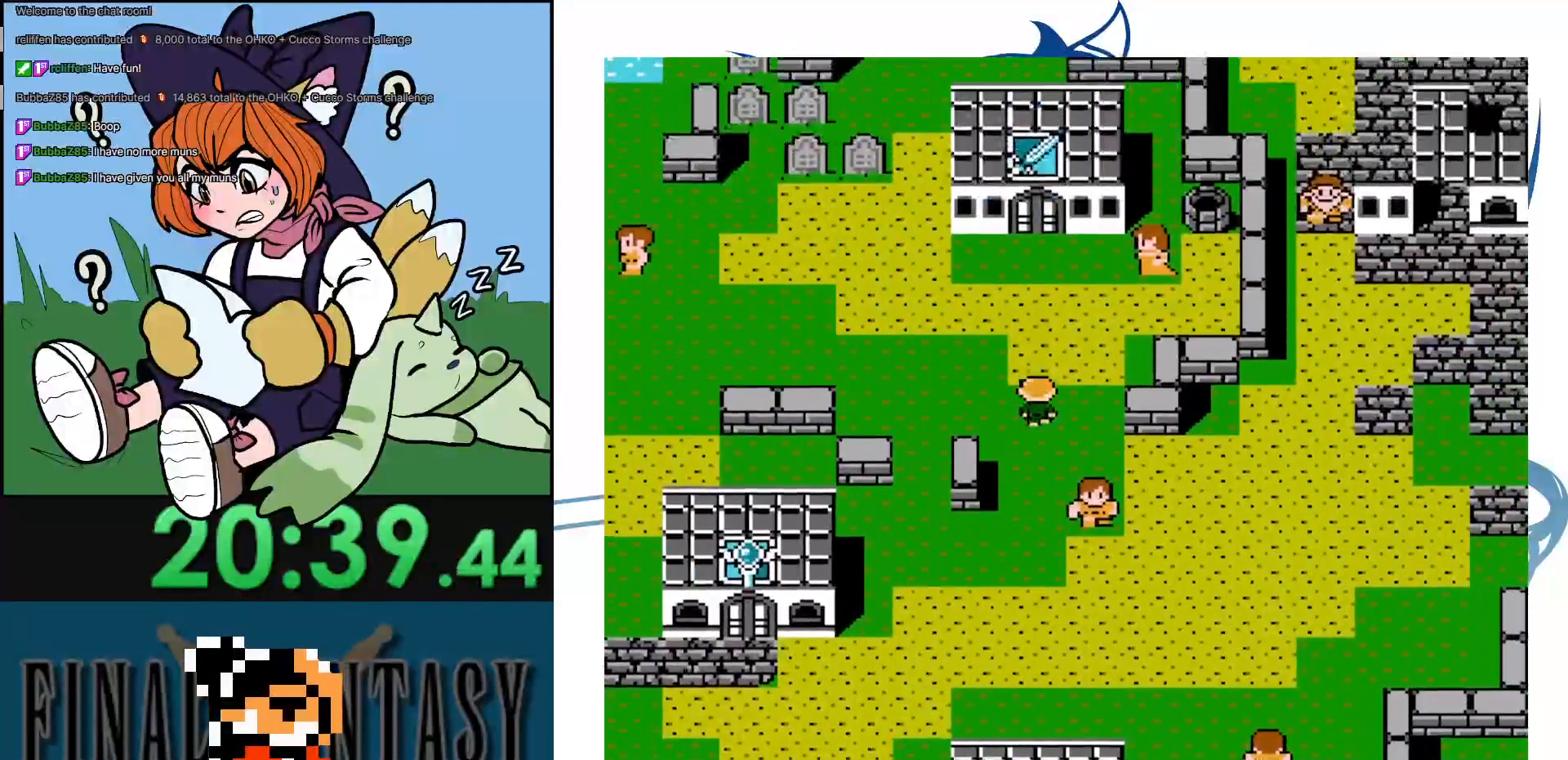
Gameplay with a controller (Nintendo layout); each line is a JSON object with the inputs held at the frame after it. "events" lists button and stick changes between this image and that frame as [ms after this image, input, new state], when the widget could be followed in between. Not read: L3 R3.
{"buttons": ["DPAD_UP"], "events": []}
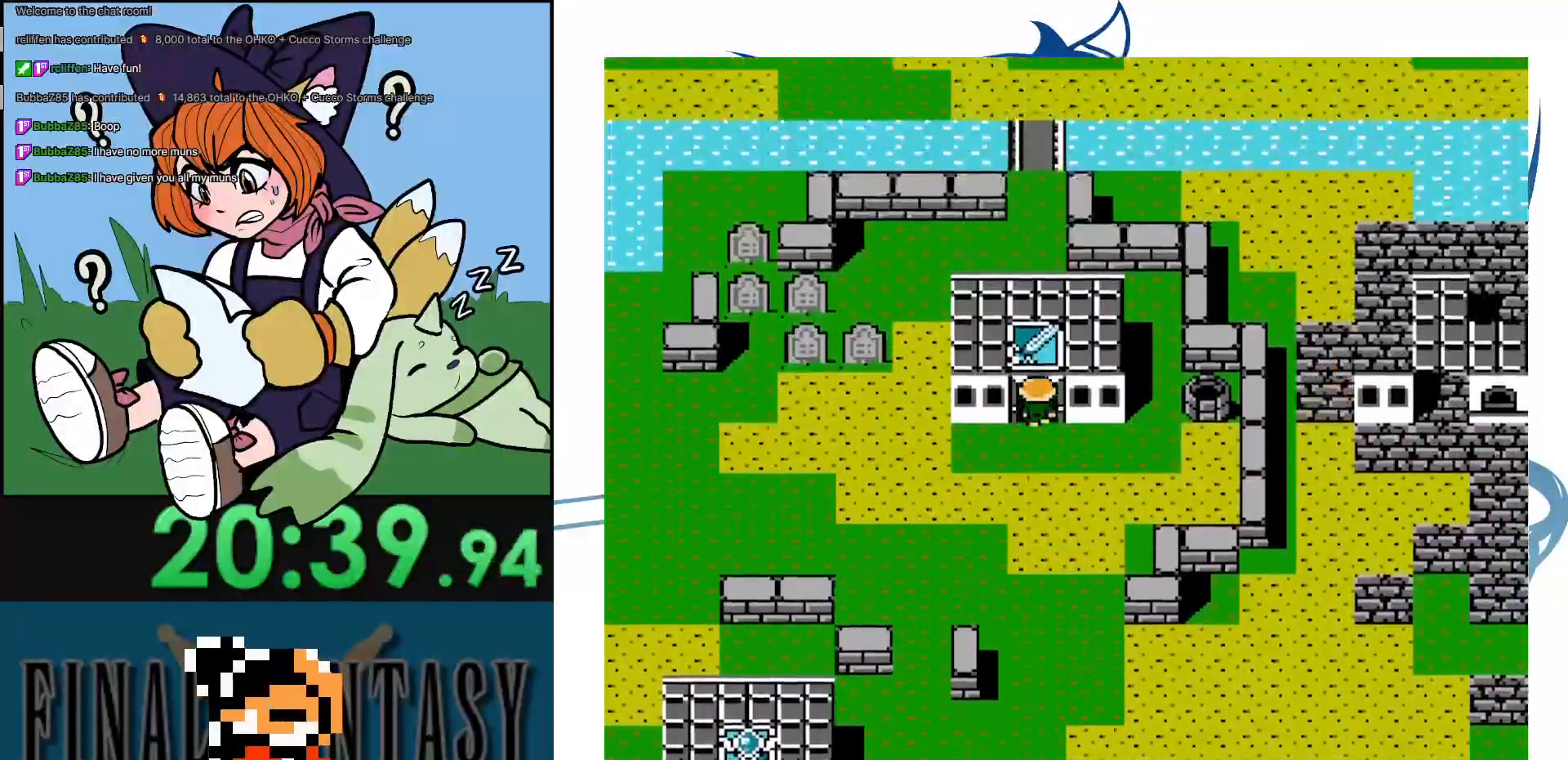
{"buttons": [], "events": [[400, "DPAD_UP", "up"]]}
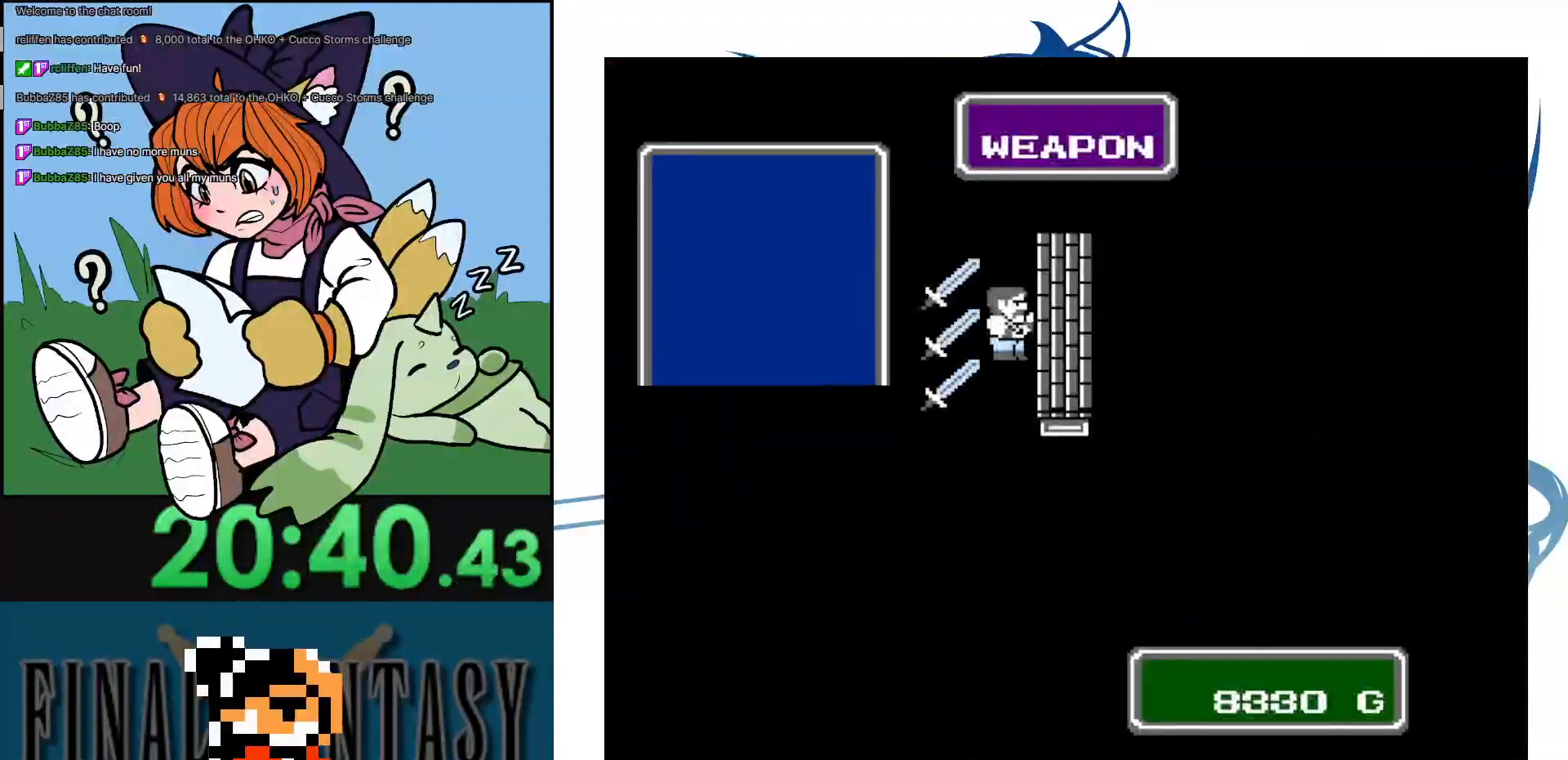
{"buttons": ["A"], "events": [[283, "A", "down"], [417, "A", "up"], [483, "A", "down"]]}
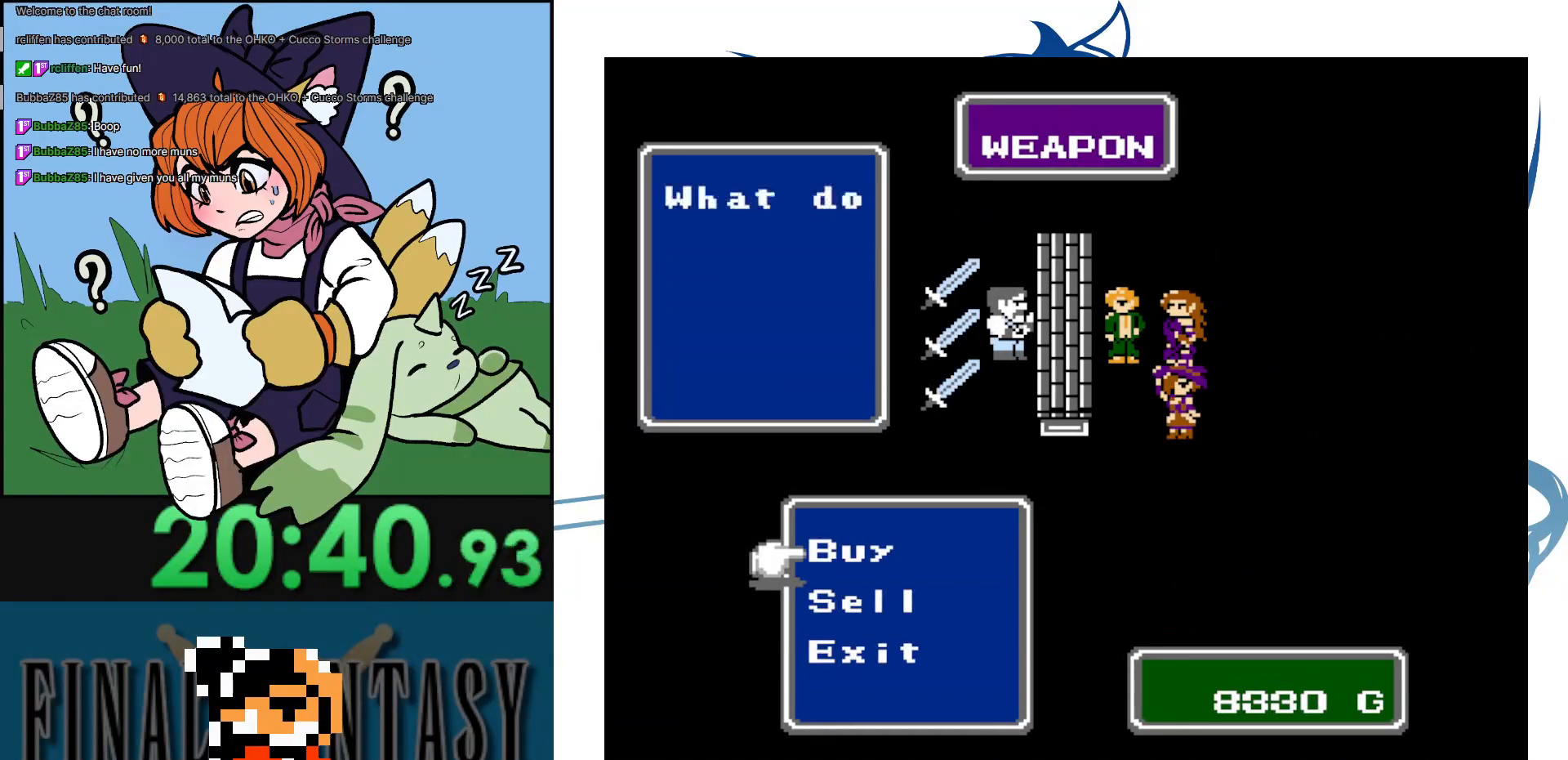
{"buttons": [], "events": [[117, "A", "up"]]}
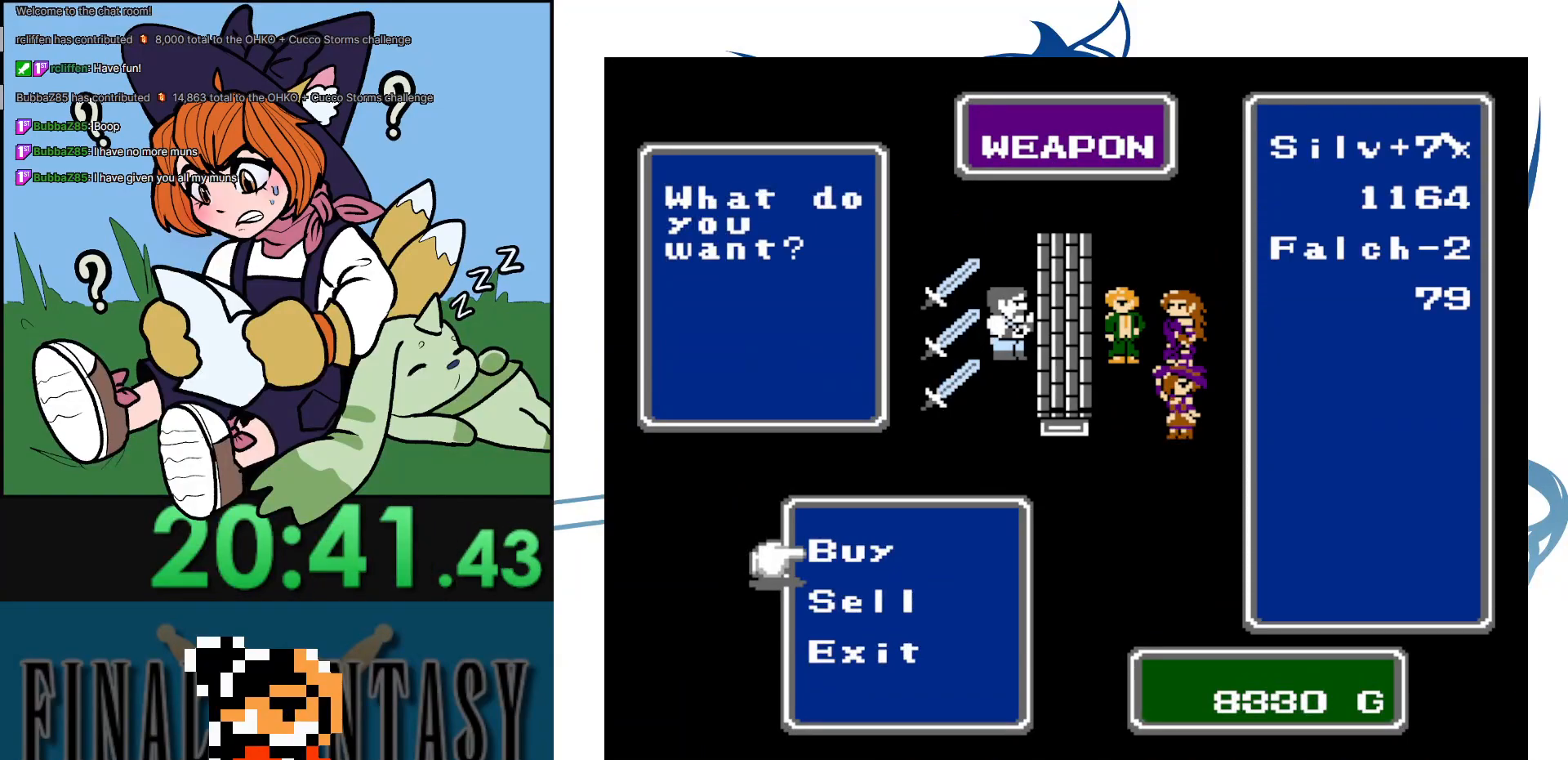
{"buttons": [], "events": []}
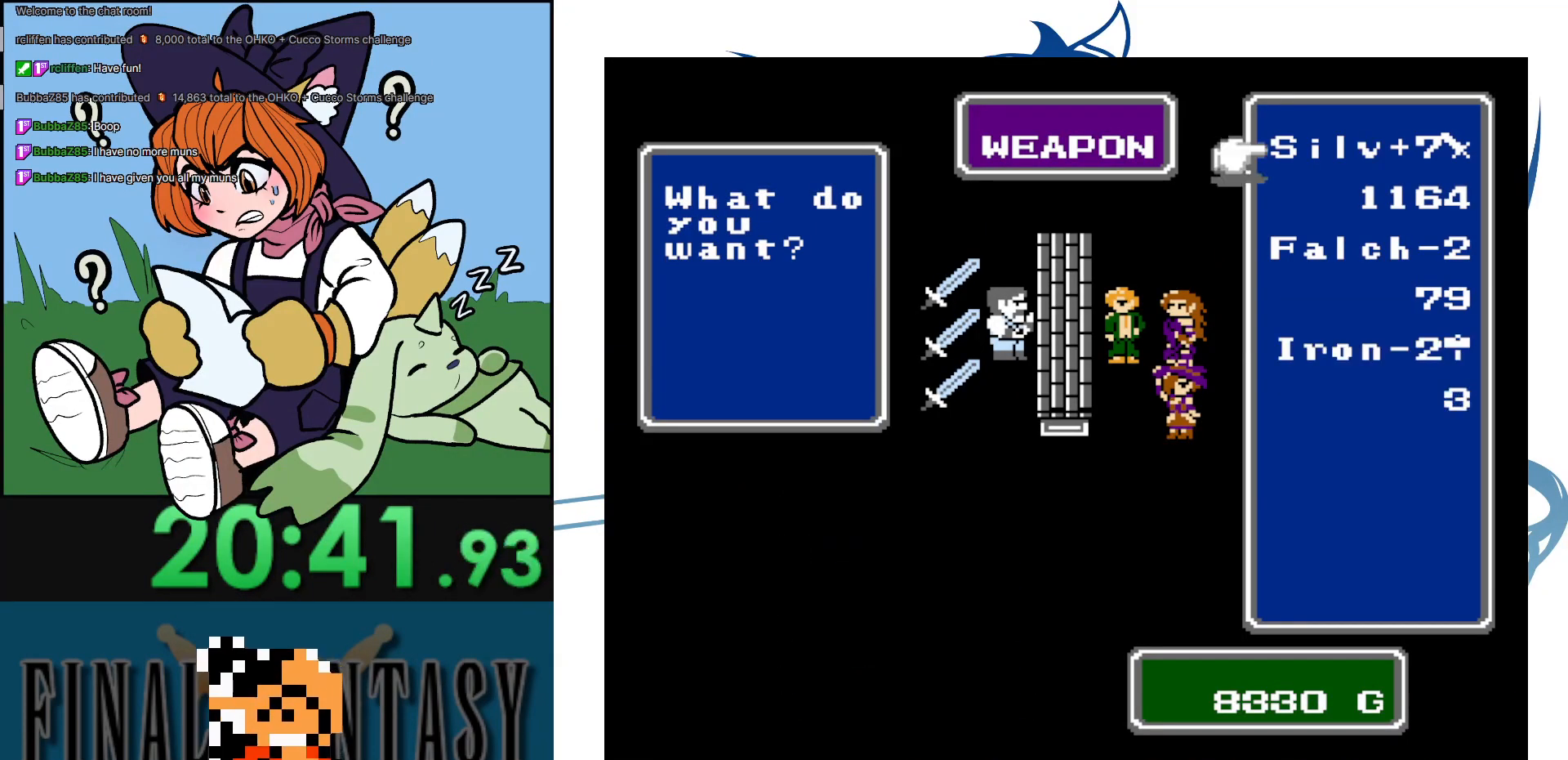
{"buttons": ["B"], "events": [[17, "DPAD_DOWN", "down"], [150, "DPAD_DOWN", "up"], [250, "DPAD_DOWN", "down"], [367, "DPAD_DOWN", "up"], [483, "B", "down"]]}
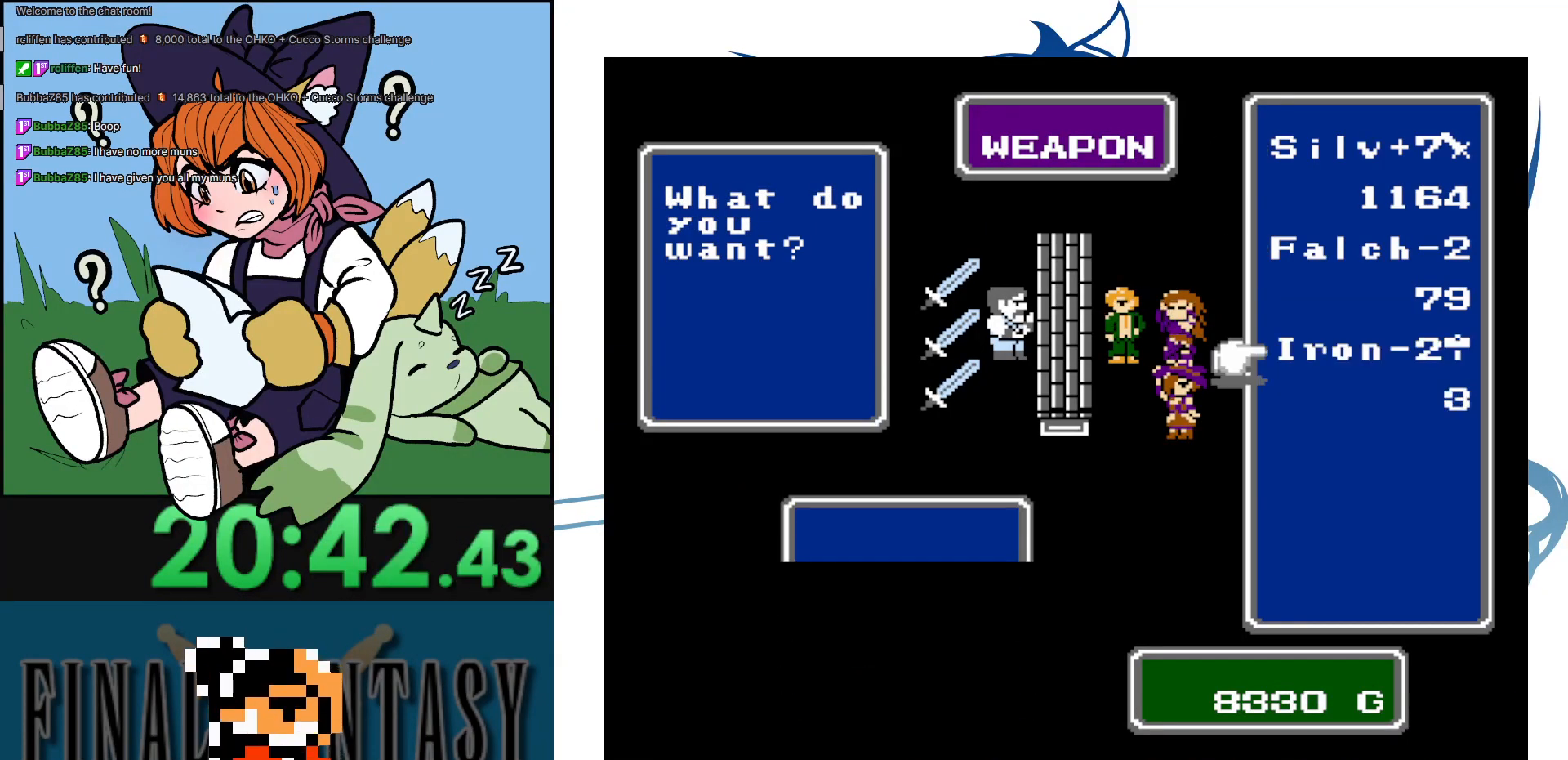
{"buttons": [], "events": [[117, "B", "up"], [200, "B", "down"], [283, "B", "up"], [383, "B", "down"], [467, "B", "up"]]}
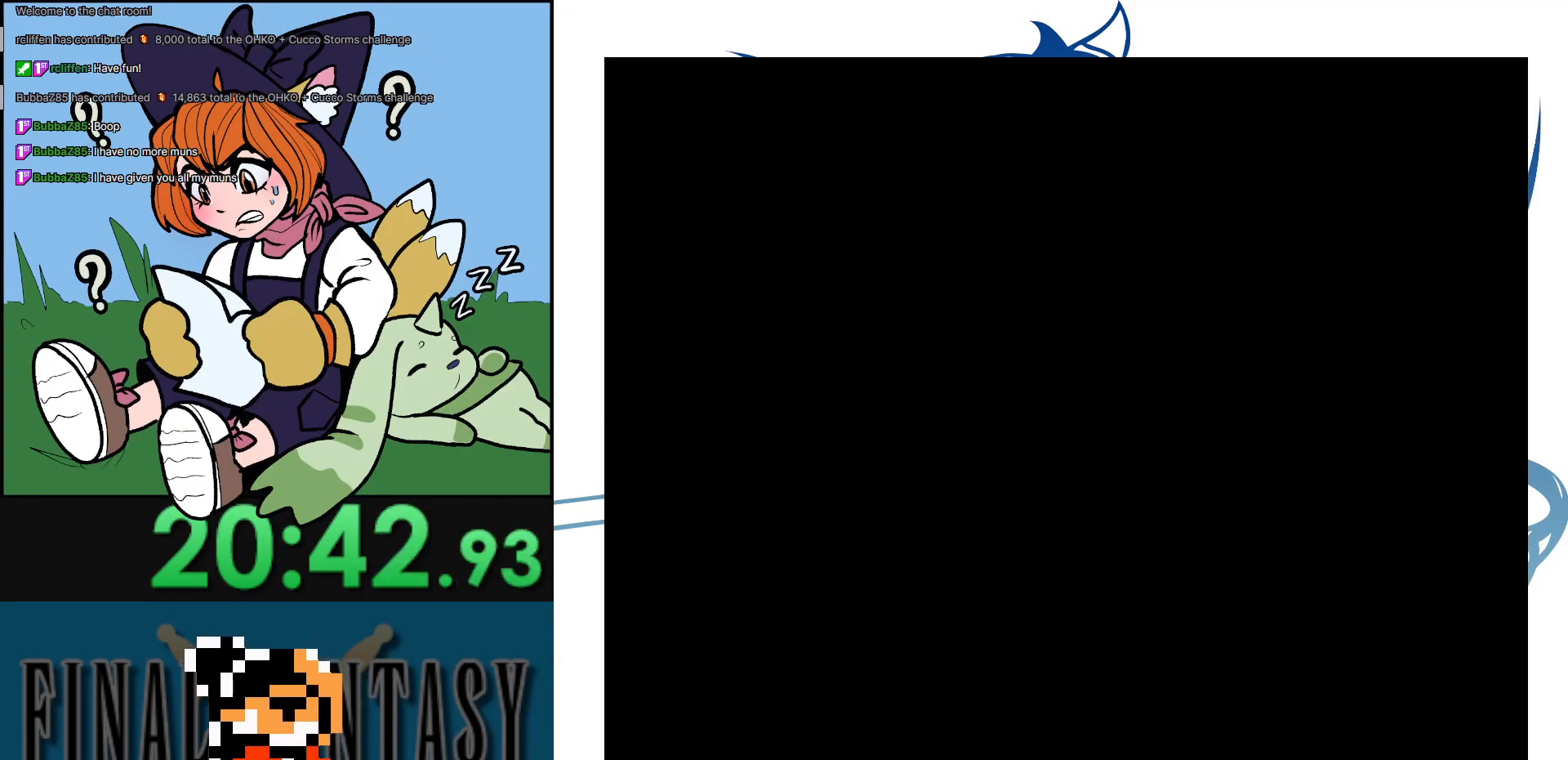
{"buttons": ["DPAD_LEFT"], "events": [[33, "B", "down"], [117, "DPAD_DOWN", "down"], [133, "B", "up"], [433, "DPAD_DOWN", "up"], [433, "DPAD_LEFT", "down"]]}
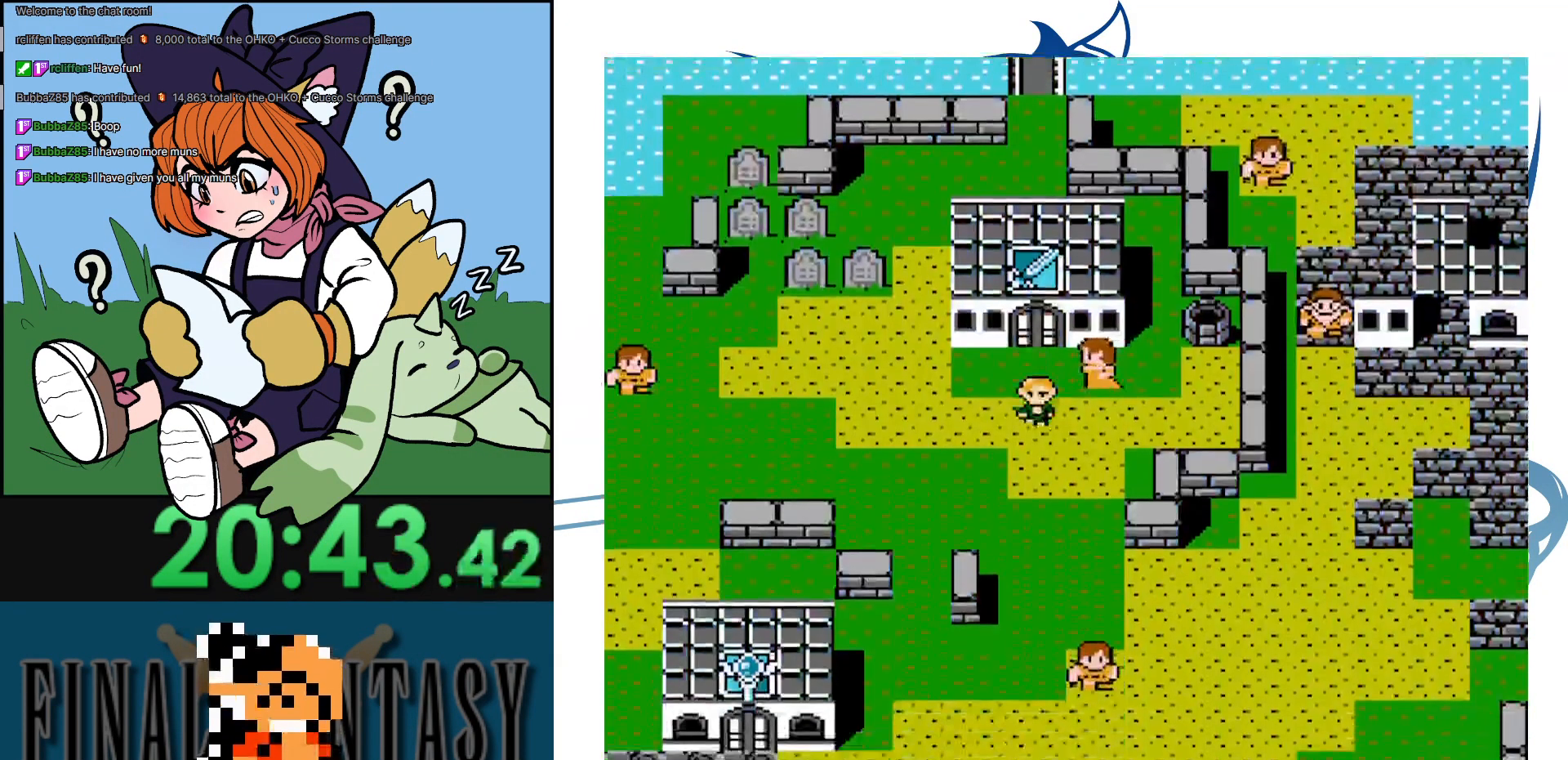
{"buttons": ["DPAD_UP"], "events": [[233, "DPAD_UP", "down"], [267, "DPAD_LEFT", "up"]]}
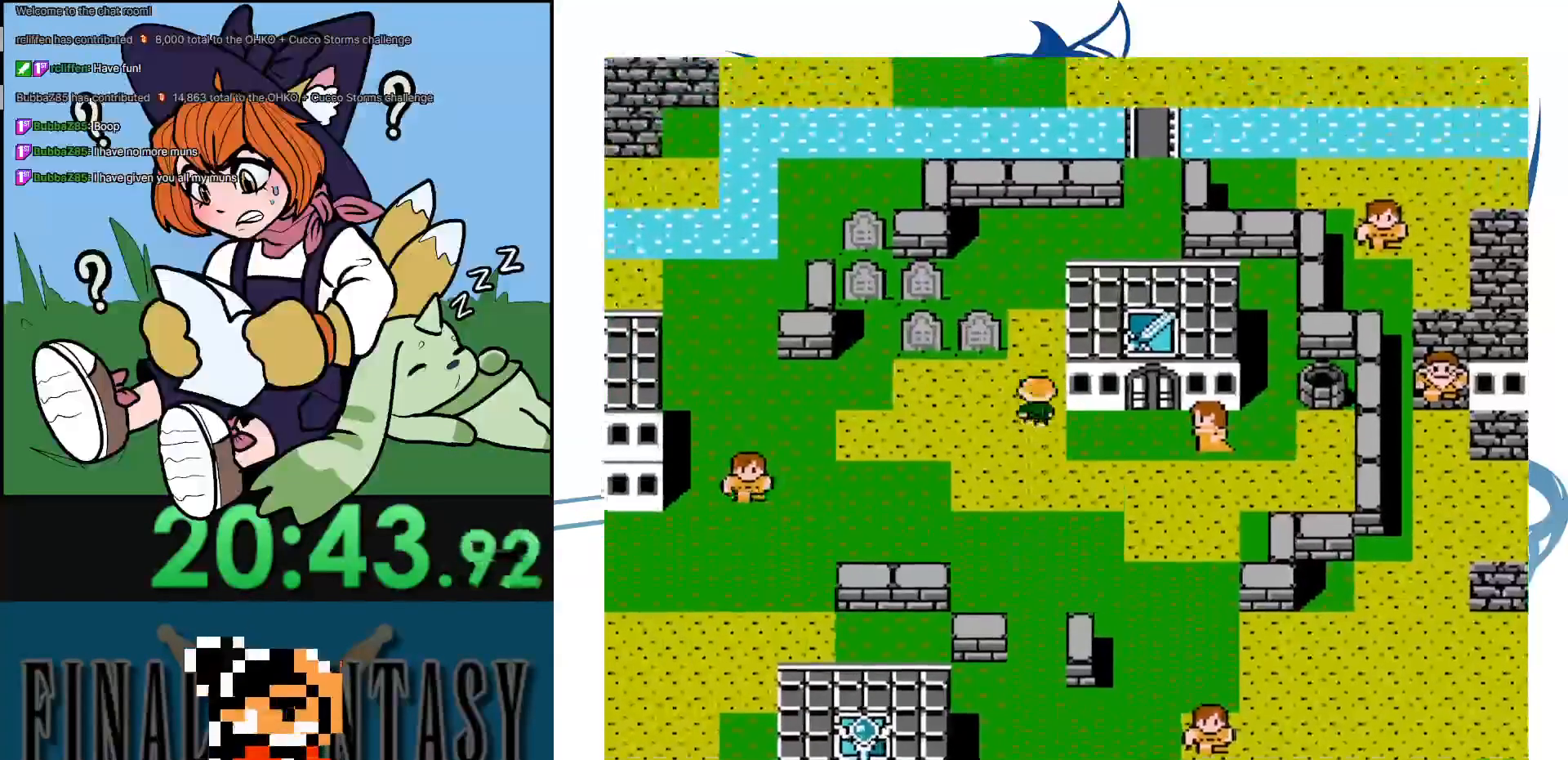
{"buttons": ["DPAD_RIGHT"], "events": [[450, "DPAD_RIGHT", "down"], [500, "DPAD_UP", "up"]]}
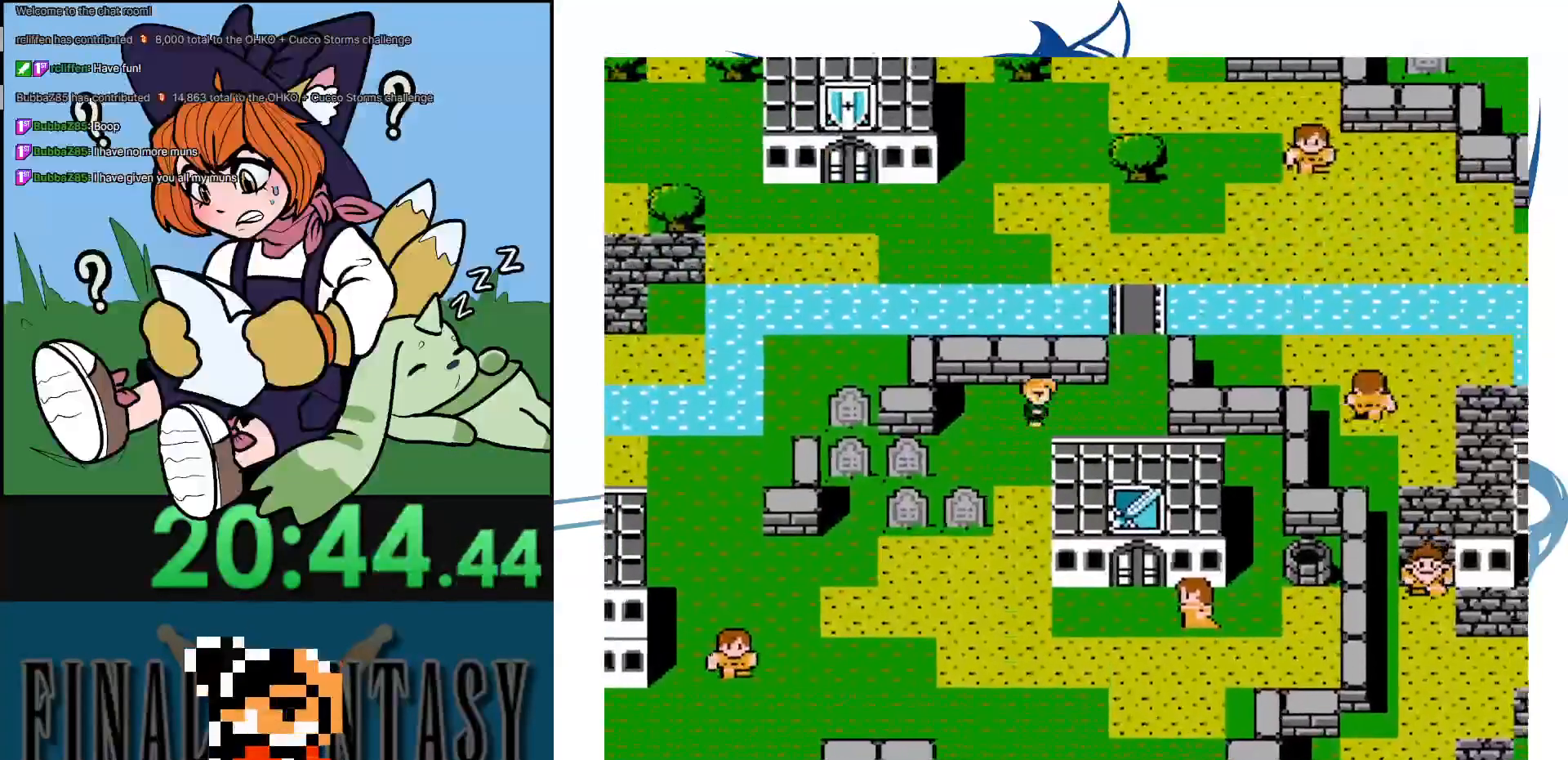
{"buttons": ["DPAD_UP"], "events": [[167, "DPAD_UP", "down"], [233, "DPAD_RIGHT", "up"]]}
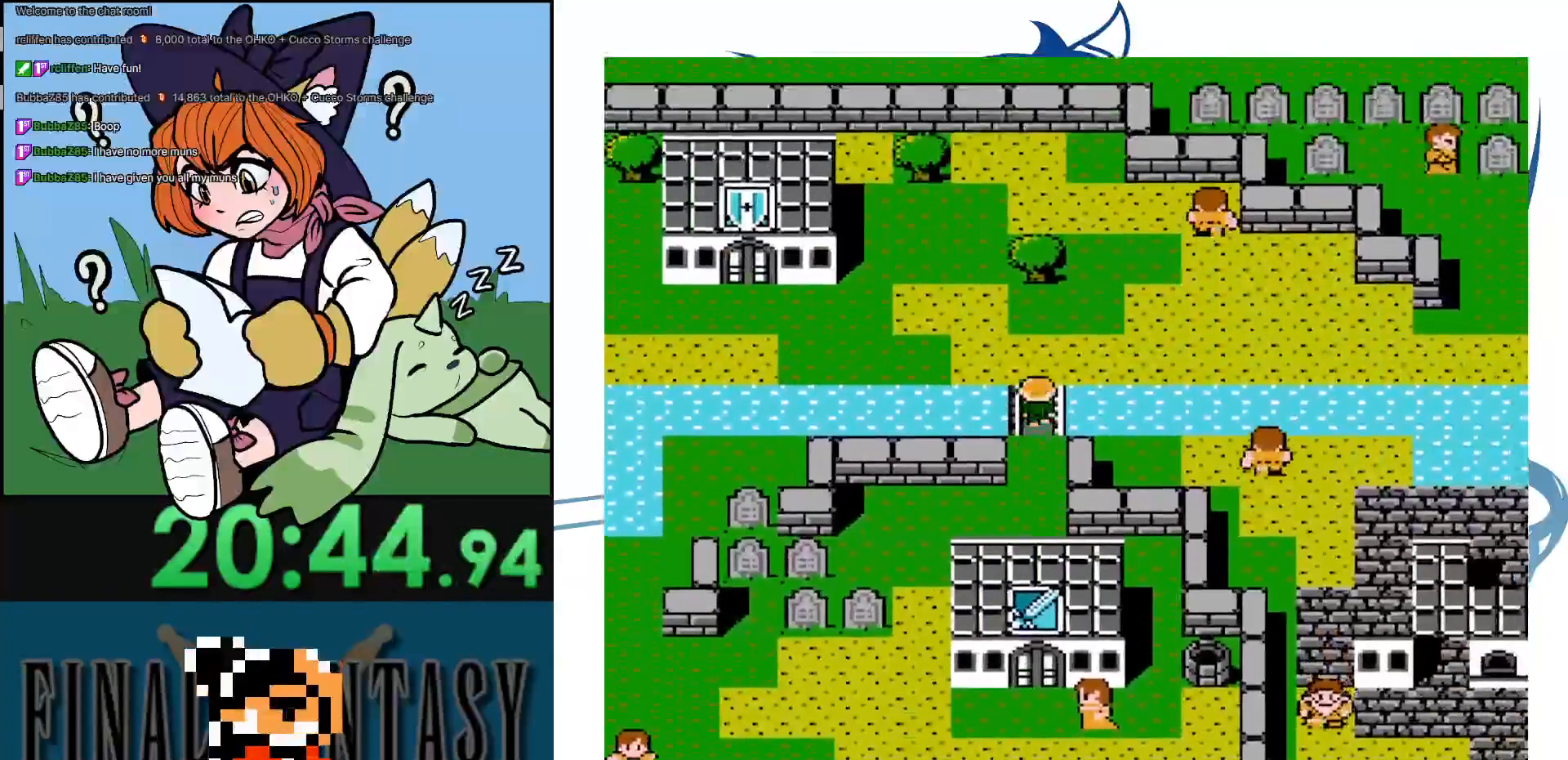
{"buttons": ["DPAD_LEFT"], "events": [[167, "DPAD_LEFT", "down"], [167, "DPAD_UP", "up"]]}
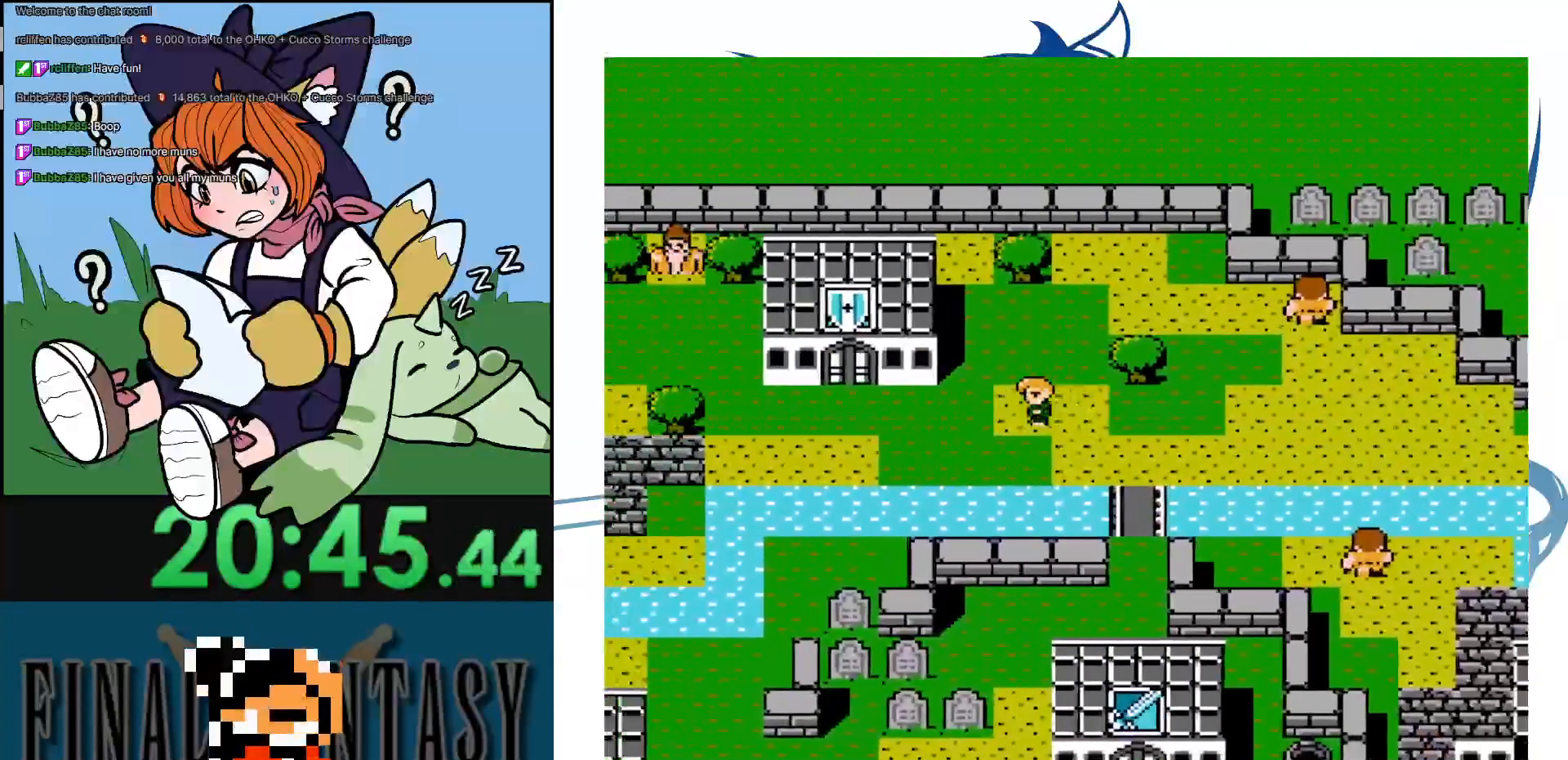
{"buttons": ["DPAD_UP"], "events": [[350, "DPAD_LEFT", "up"], [350, "DPAD_UP", "down"]]}
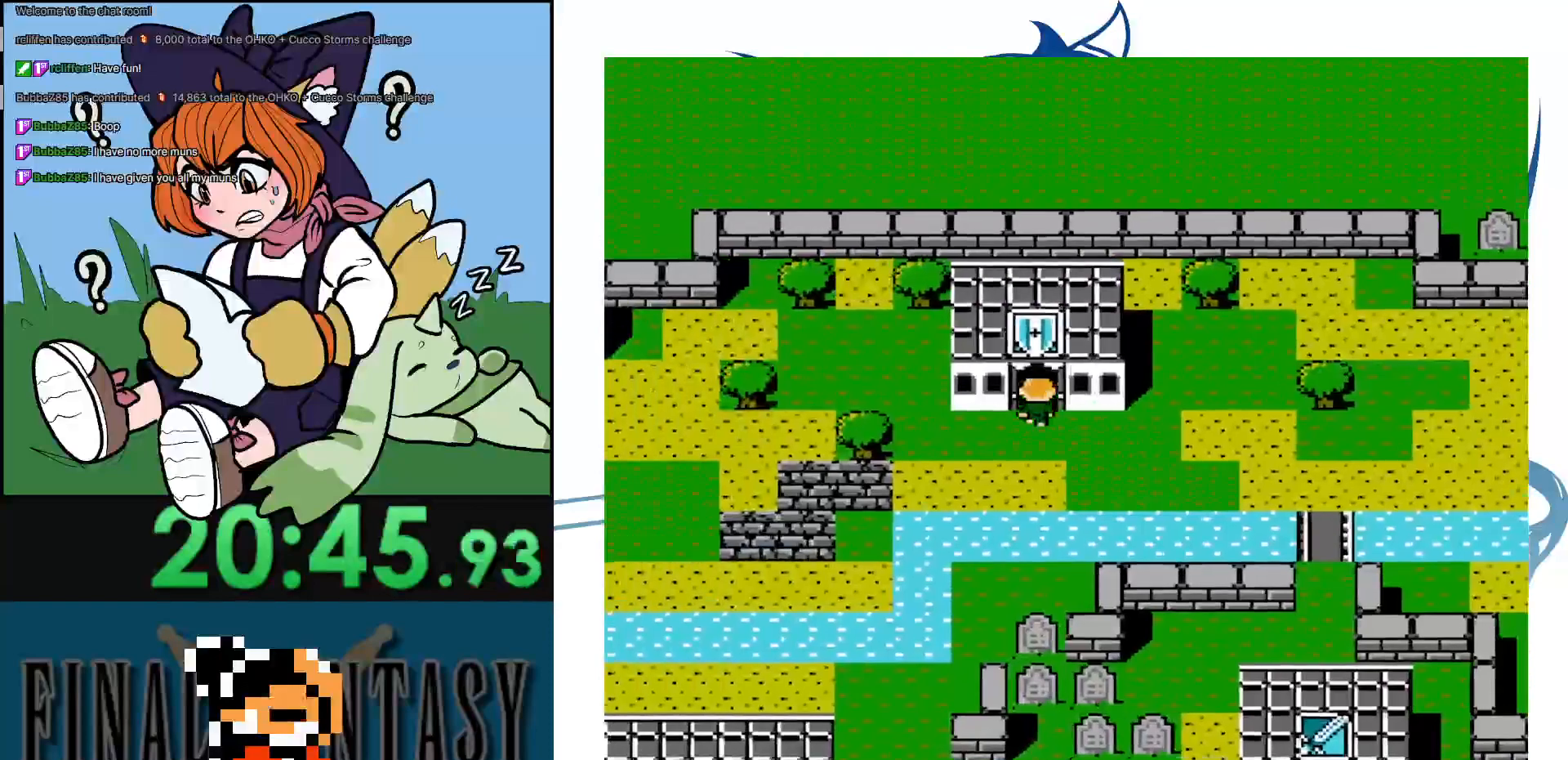
{"buttons": [], "events": [[333, "DPAD_UP", "up"]]}
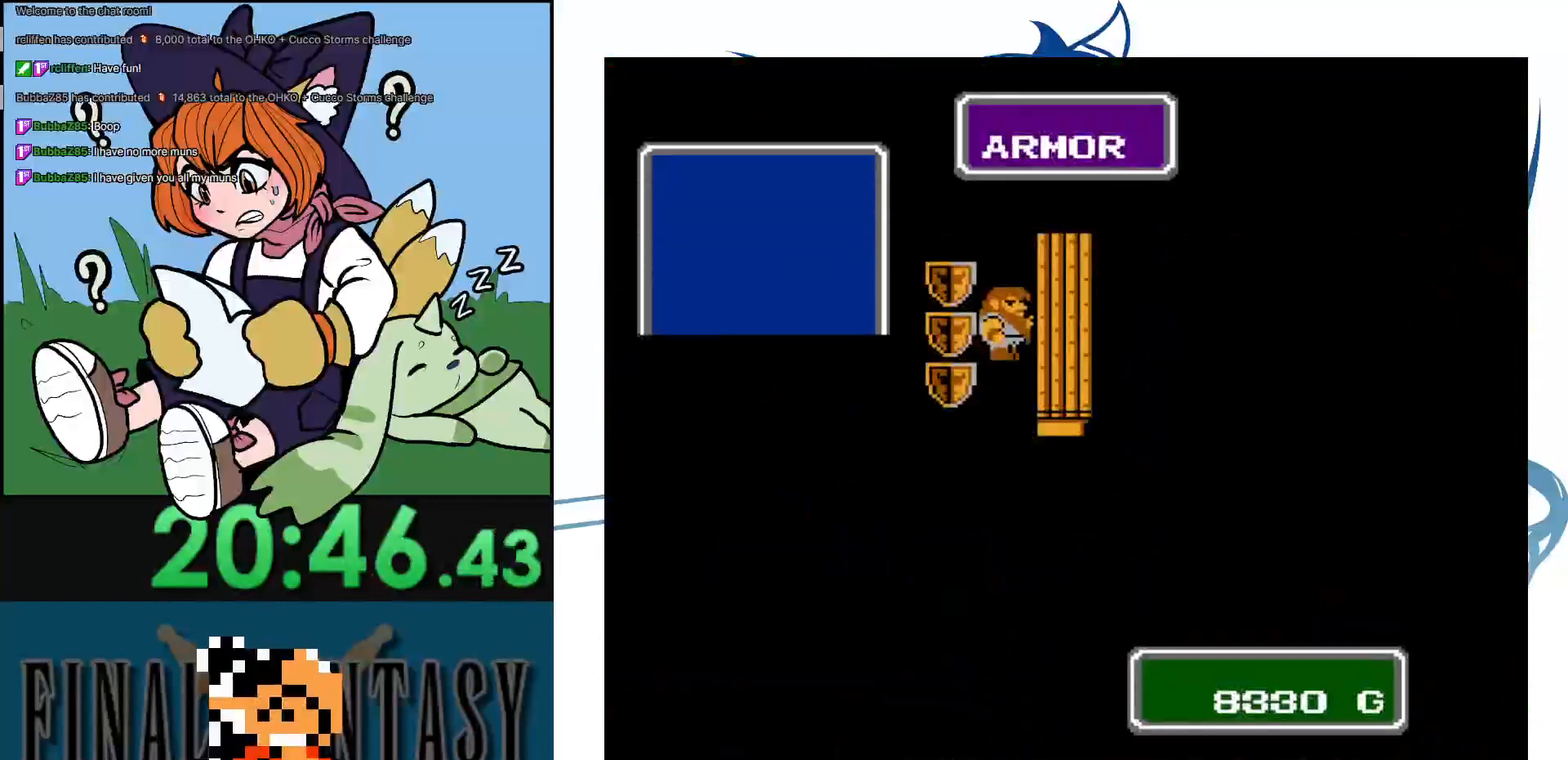
{"buttons": ["DPAD_DOWN"], "events": [[433, "DPAD_DOWN", "down"]]}
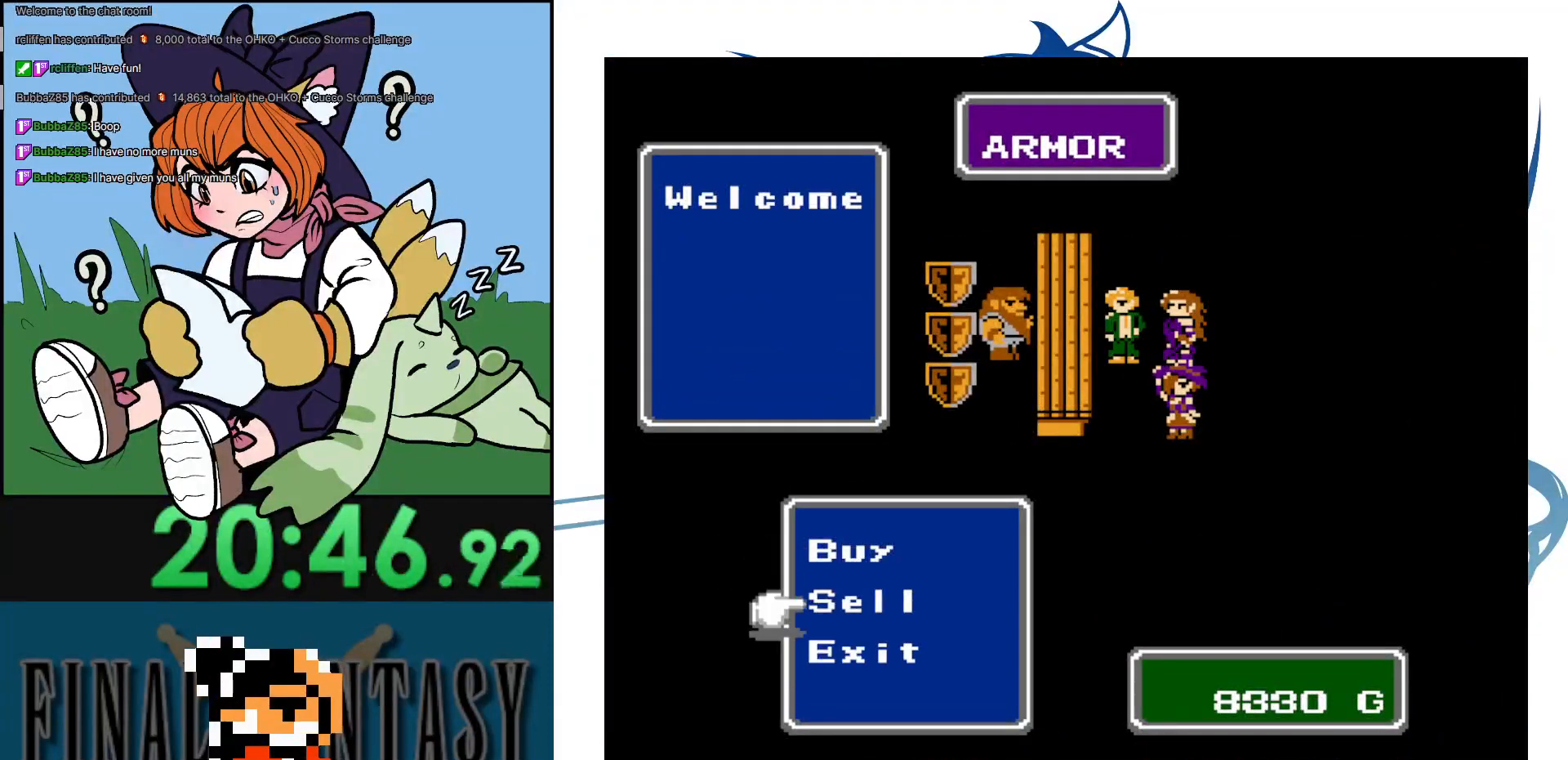
{"buttons": [], "events": [[50, "DPAD_DOWN", "up"], [250, "DPAD_UP", "down"], [350, "A", "down"], [367, "DPAD_UP", "up"], [500, "A", "up"]]}
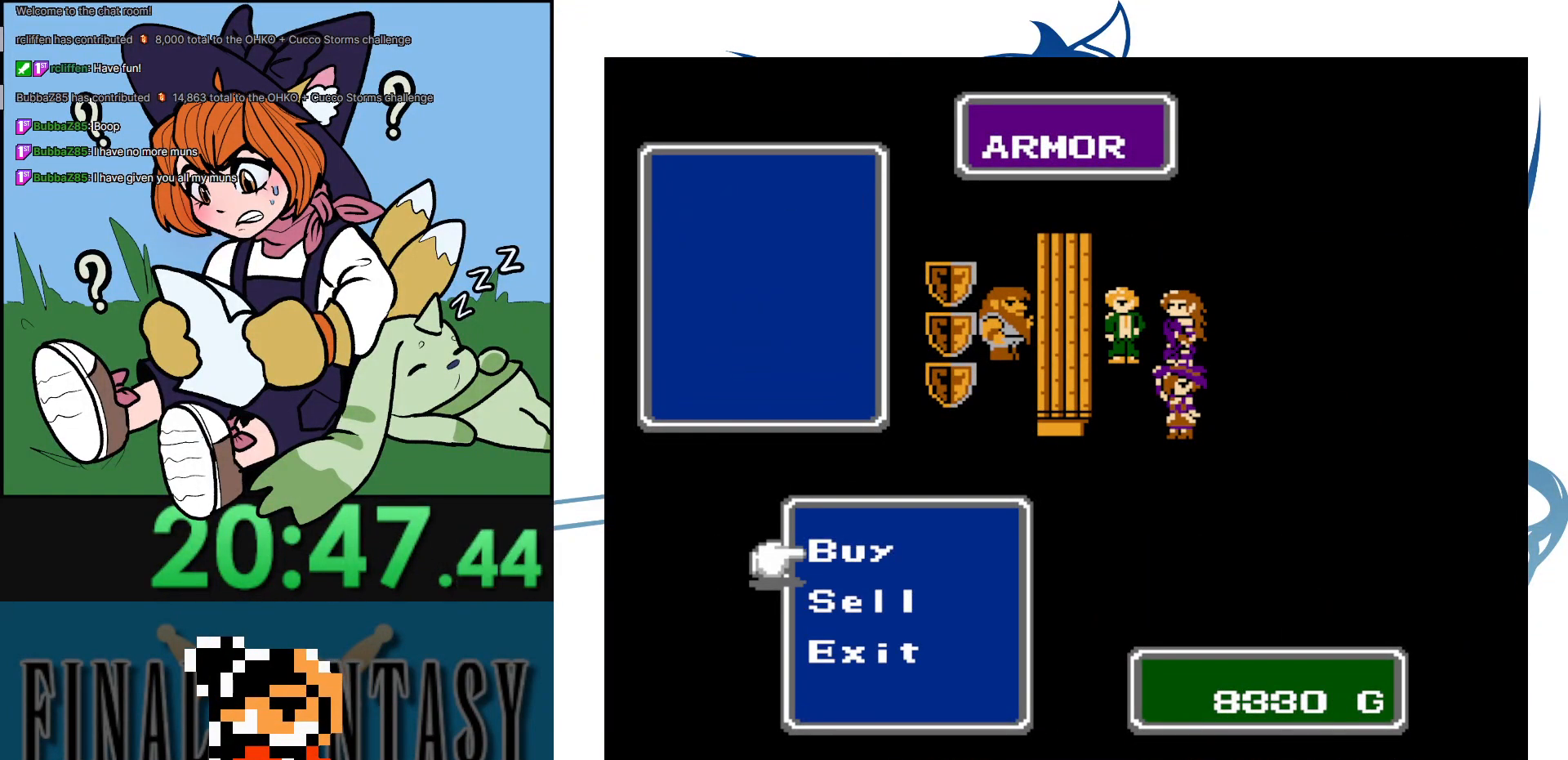
{"buttons": ["DPAD_DOWN"], "events": [[483, "DPAD_DOWN", "down"]]}
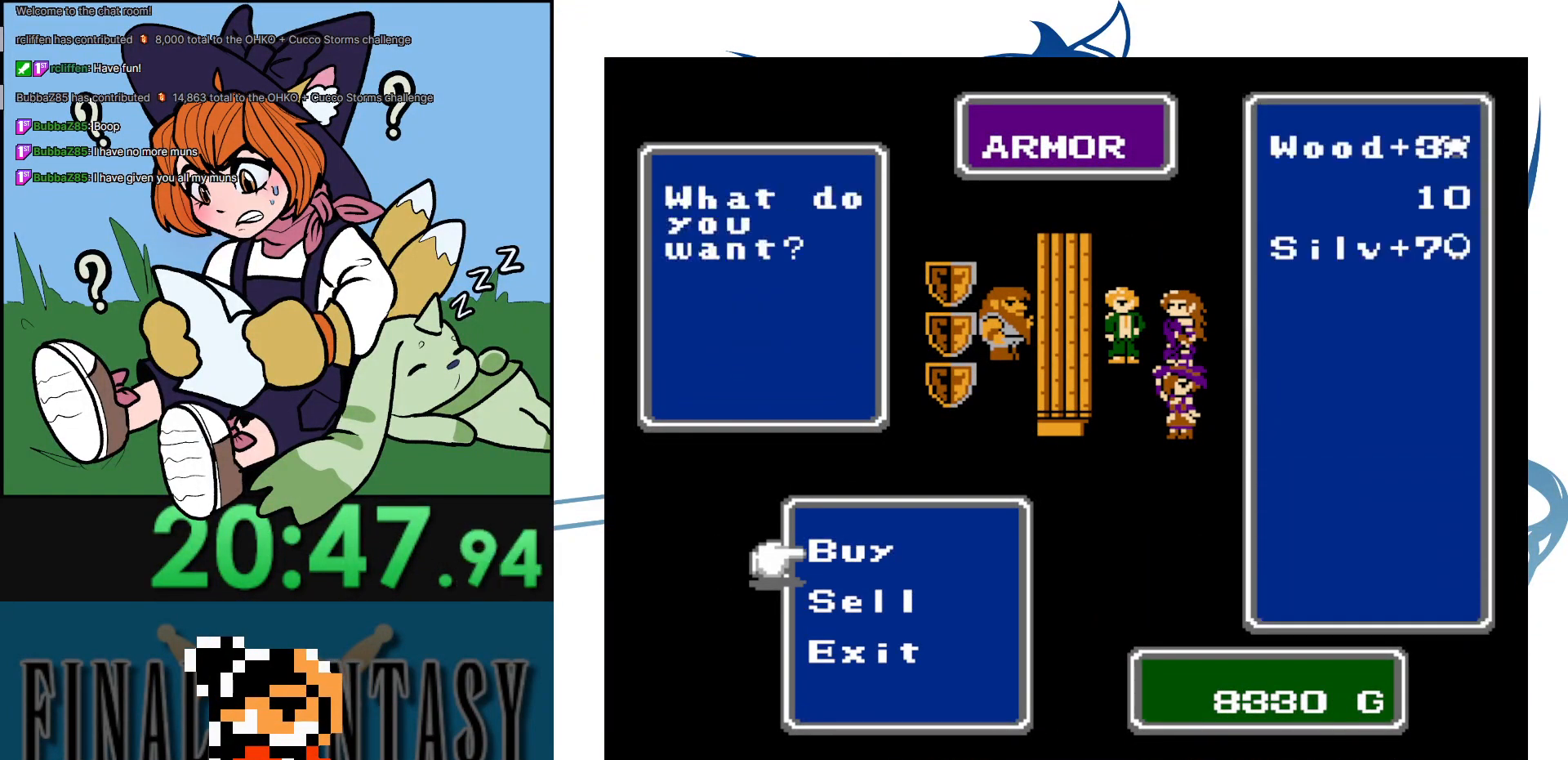
{"buttons": ["DPAD_DOWN"], "events": [[33, "DPAD_DOWN", "up"], [167, "DPAD_DOWN", "down"], [217, "DPAD_DOWN", "up"], [333, "DPAD_DOWN", "down"], [417, "DPAD_DOWN", "up"], [467, "DPAD_DOWN", "down"]]}
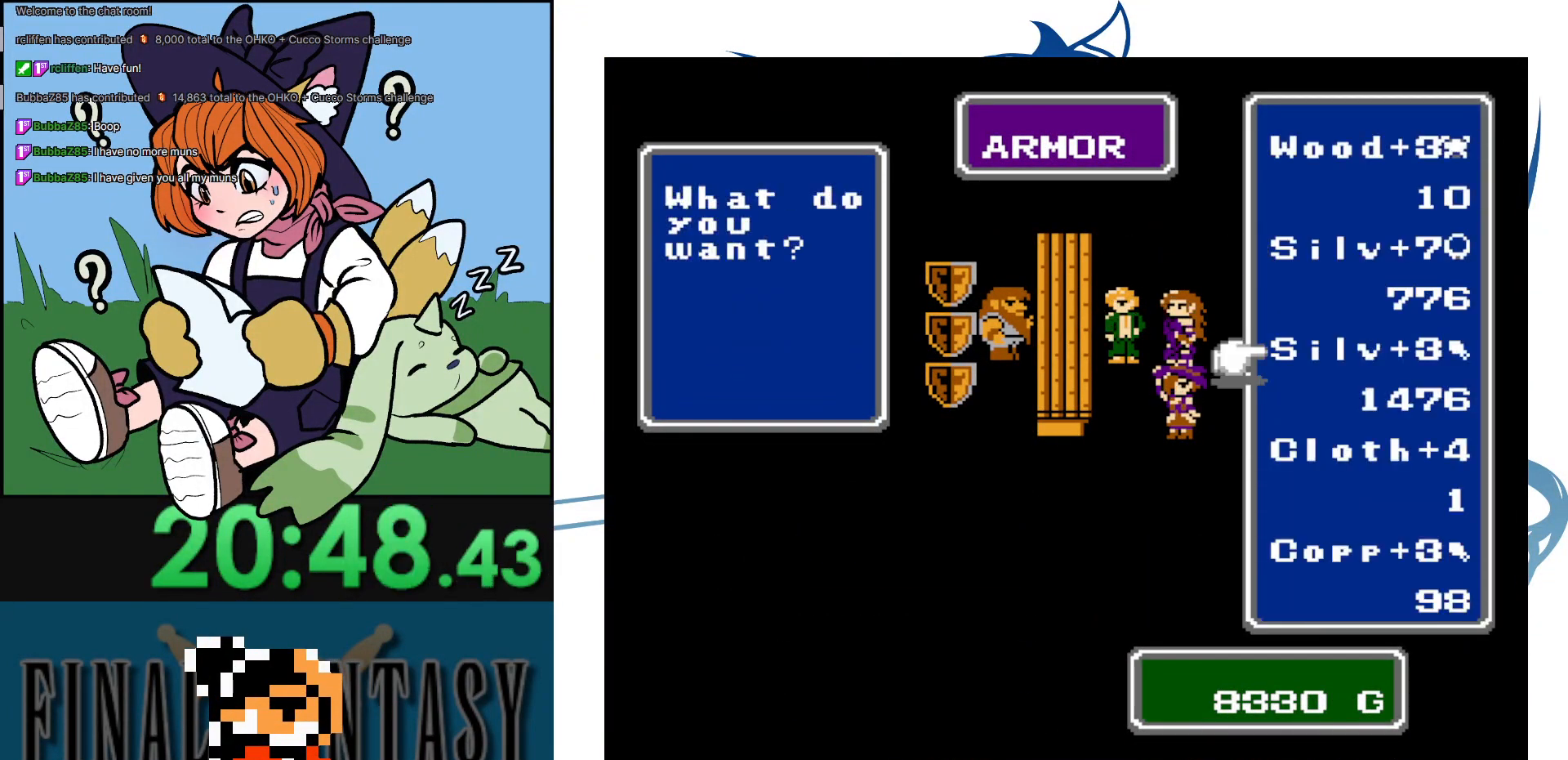
{"buttons": [], "events": [[83, "DPAD_DOWN", "up"], [167, "DPAD_DOWN", "down"], [250, "DPAD_DOWN", "up"]]}
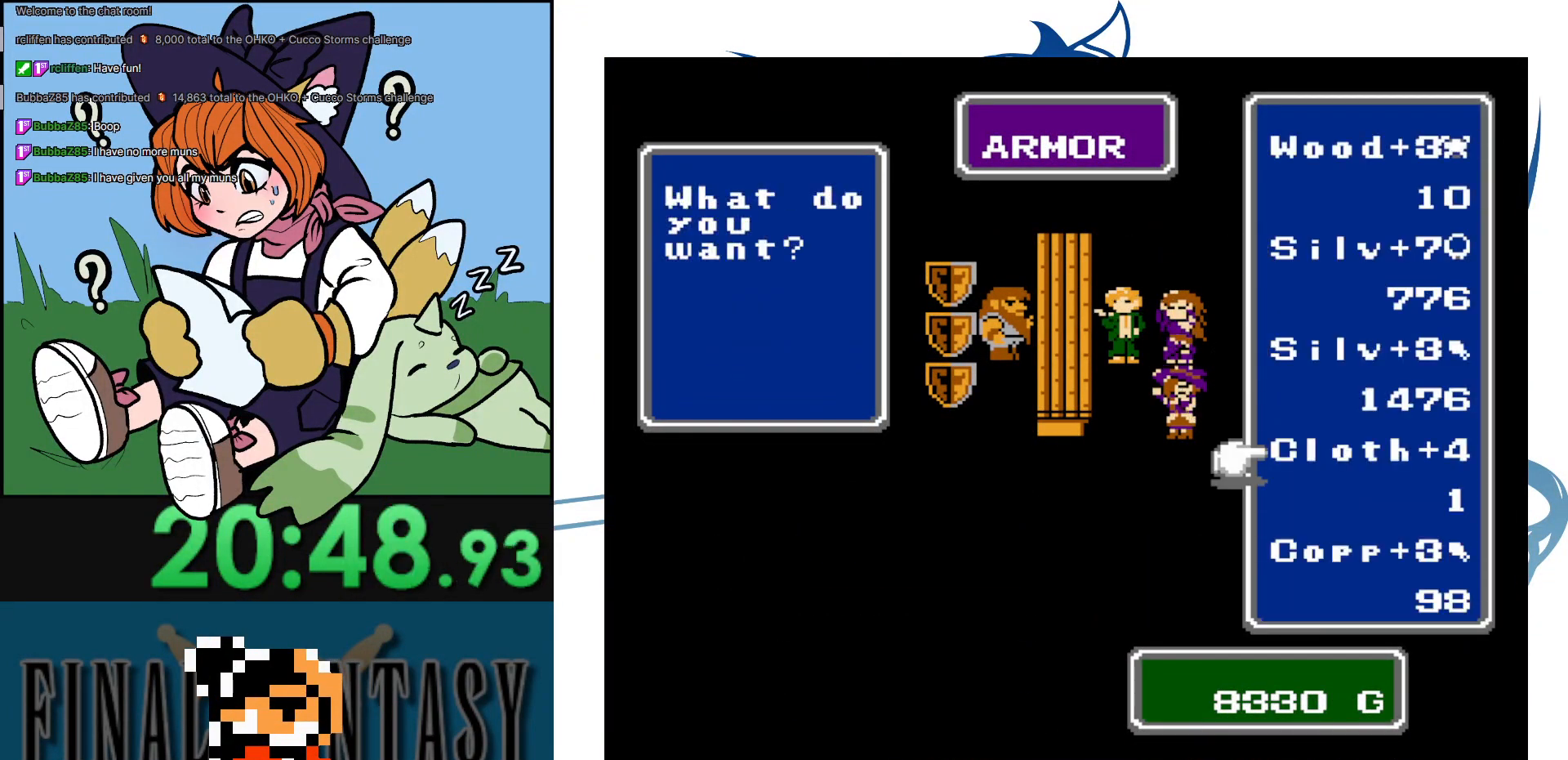
{"buttons": [], "events": [[17, "DPAD_UP", "down"], [100, "DPAD_UP", "up"], [183, "DPAD_UP", "down"], [300, "DPAD_UP", "up"]]}
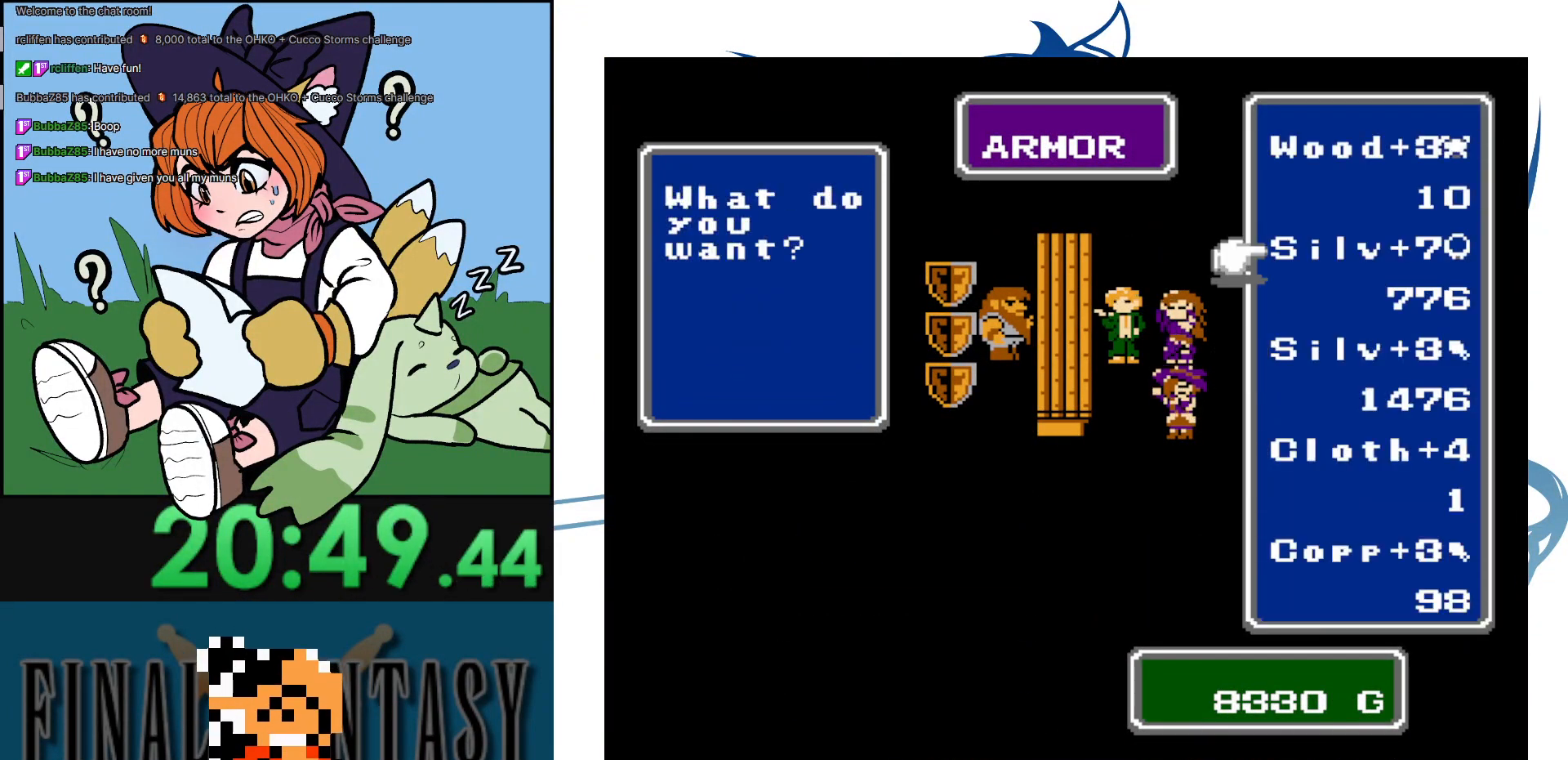
{"buttons": [], "events": [[50, "DPAD_DOWN", "down"], [150, "DPAD_DOWN", "up"], [300, "DPAD_UP", "down"], [417, "DPAD_UP", "up"]]}
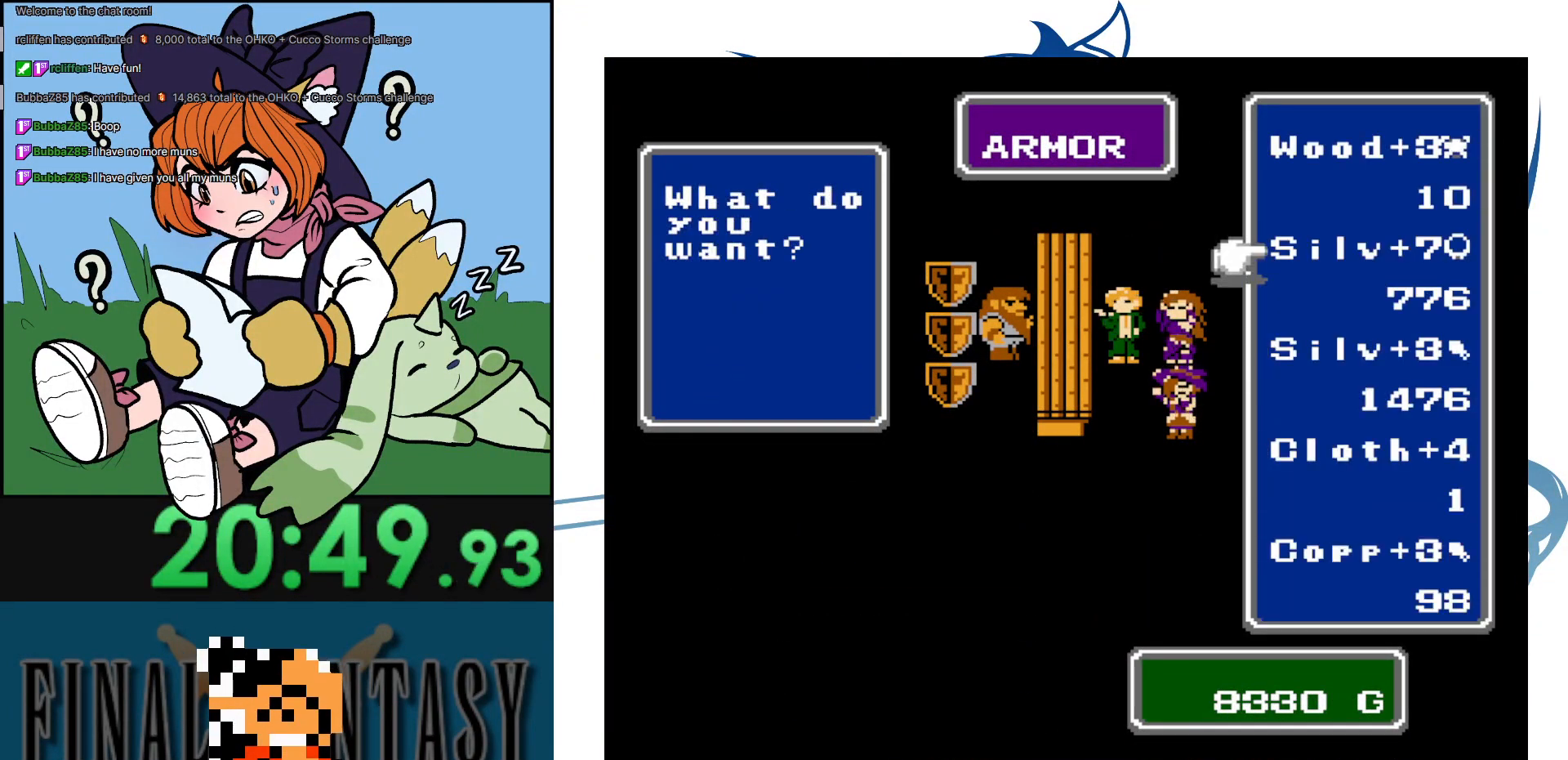
{"buttons": ["A"], "events": [[400, "A", "down"]]}
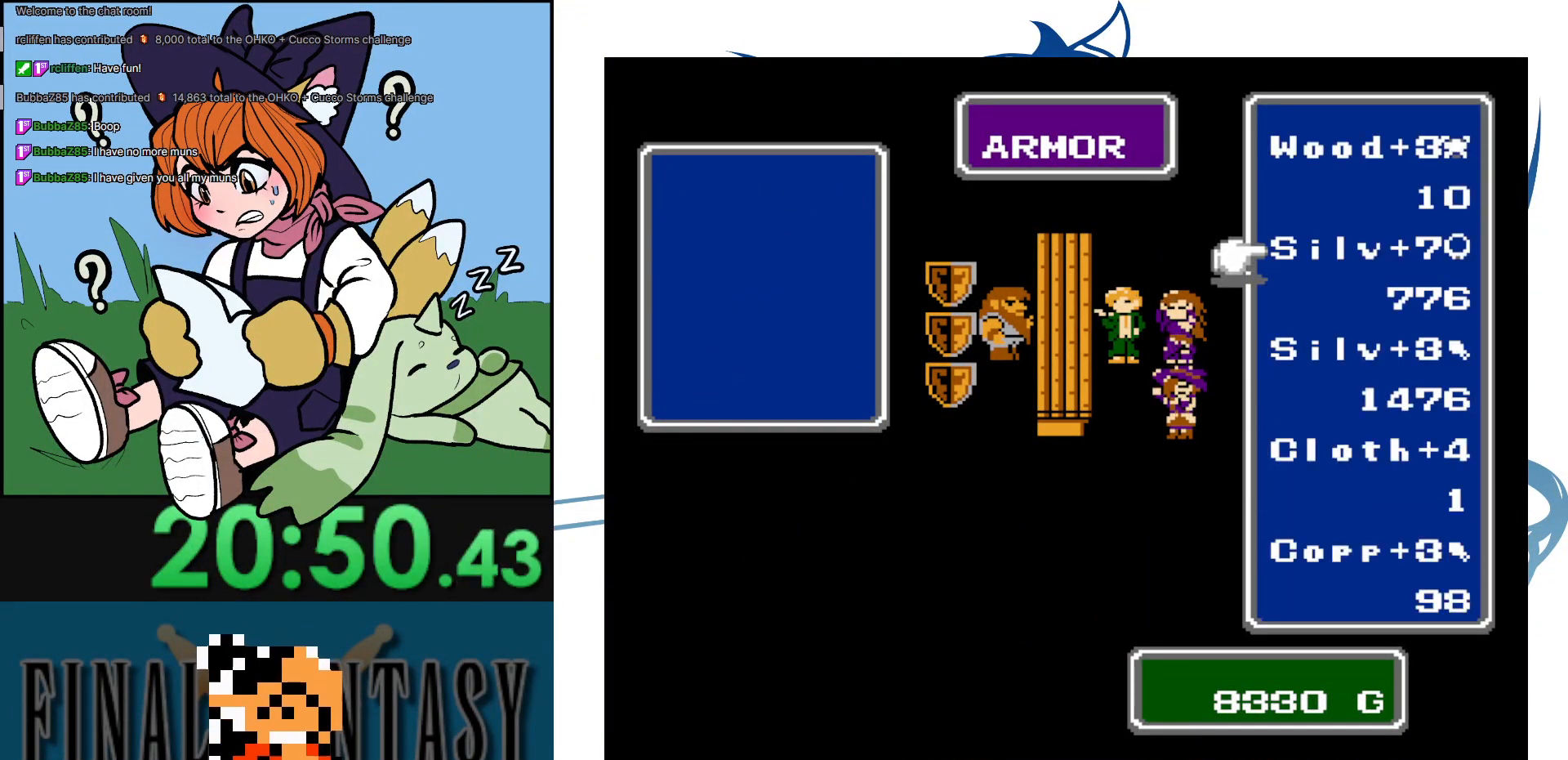
{"buttons": [], "events": [[67, "A", "up"], [350, "A", "down"], [450, "A", "up"]]}
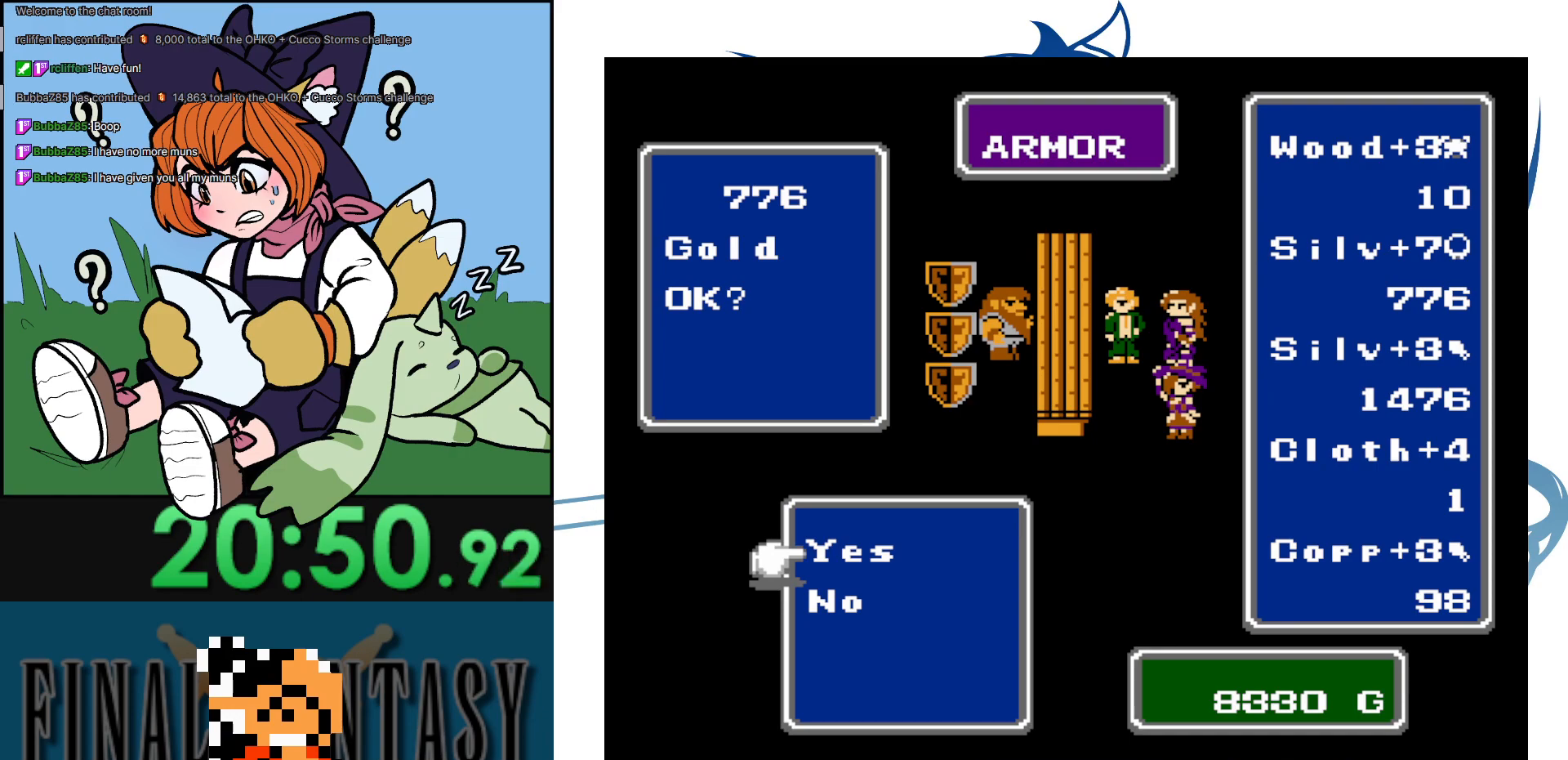
{"buttons": [], "events": [[300, "A", "down"], [433, "A", "up"]]}
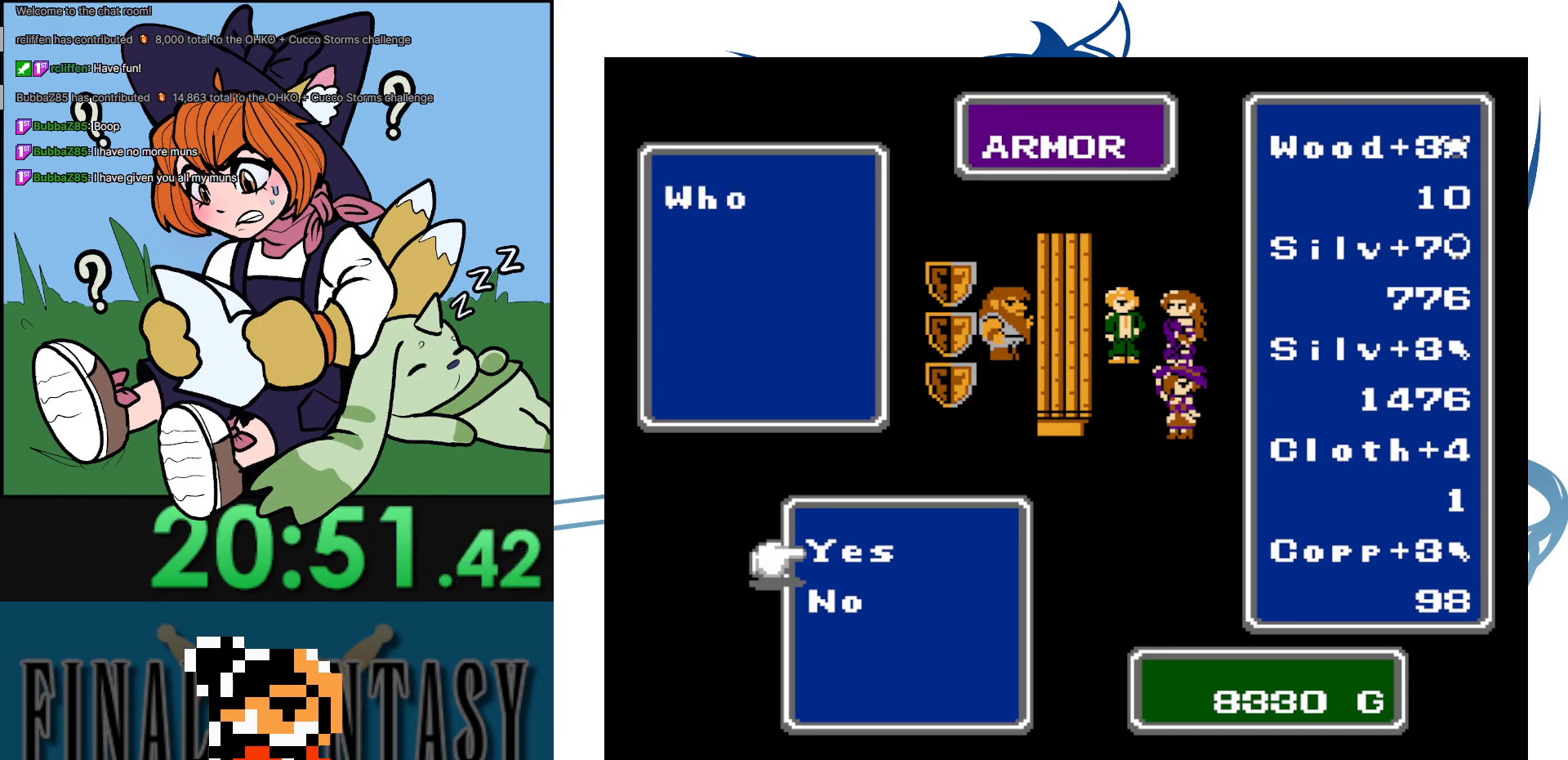
{"buttons": [], "events": [[367, "DPAD_DOWN", "down"], [467, "DPAD_DOWN", "up"]]}
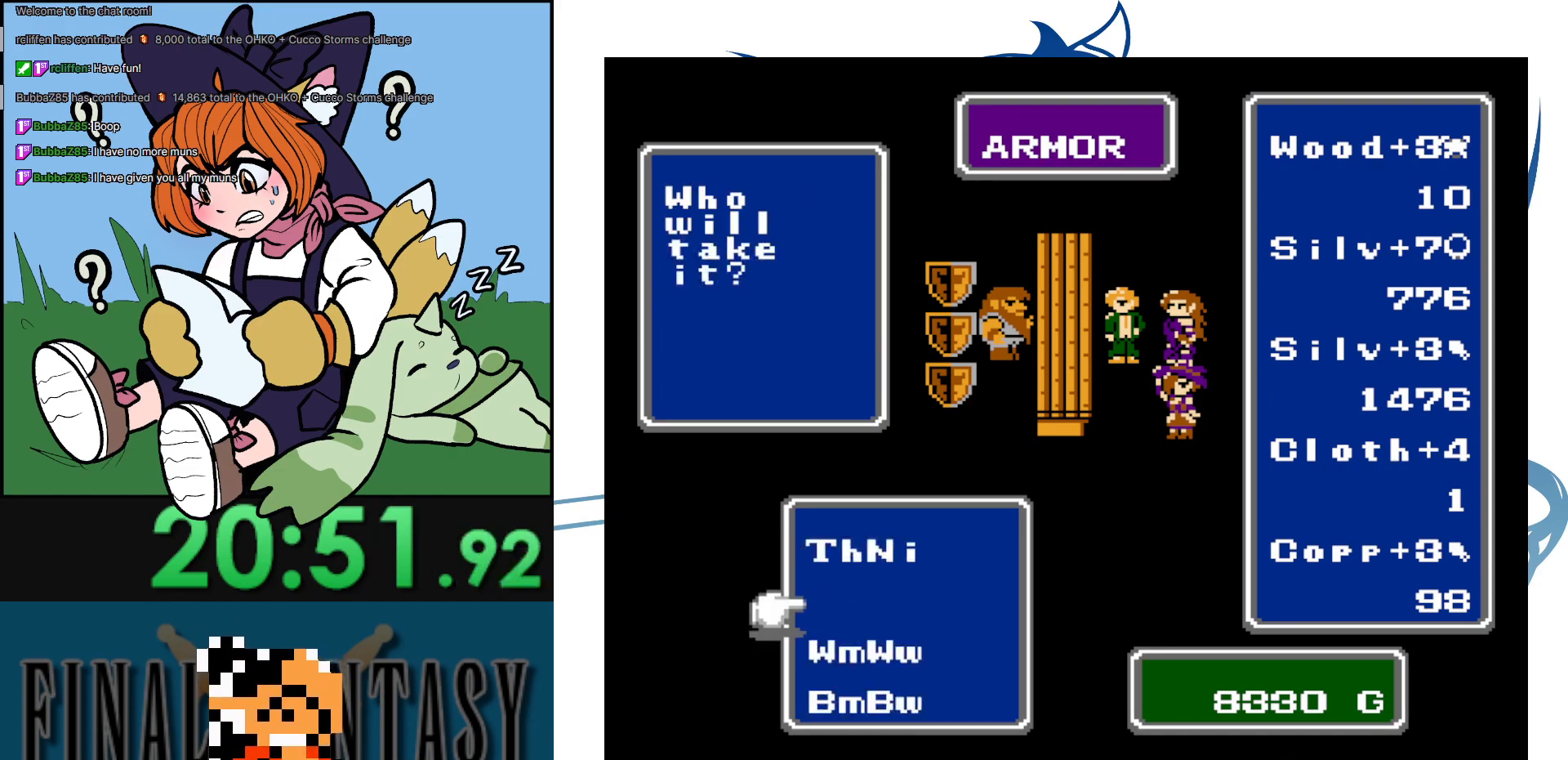
{"buttons": [], "events": [[67, "DPAD_DOWN", "down"], [167, "DPAD_DOWN", "up"], [217, "A", "down"], [383, "A", "up"]]}
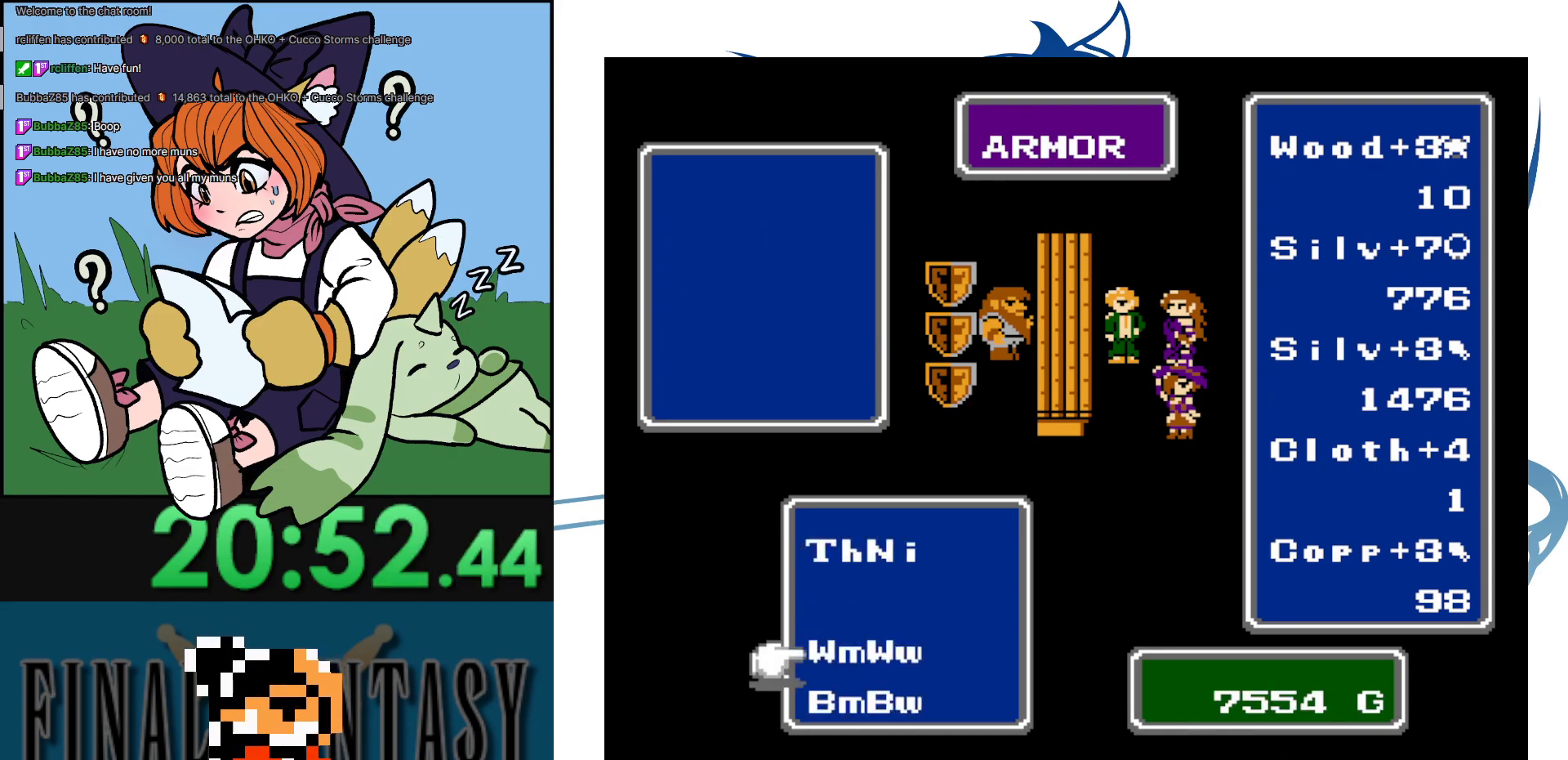
{"buttons": [], "events": []}
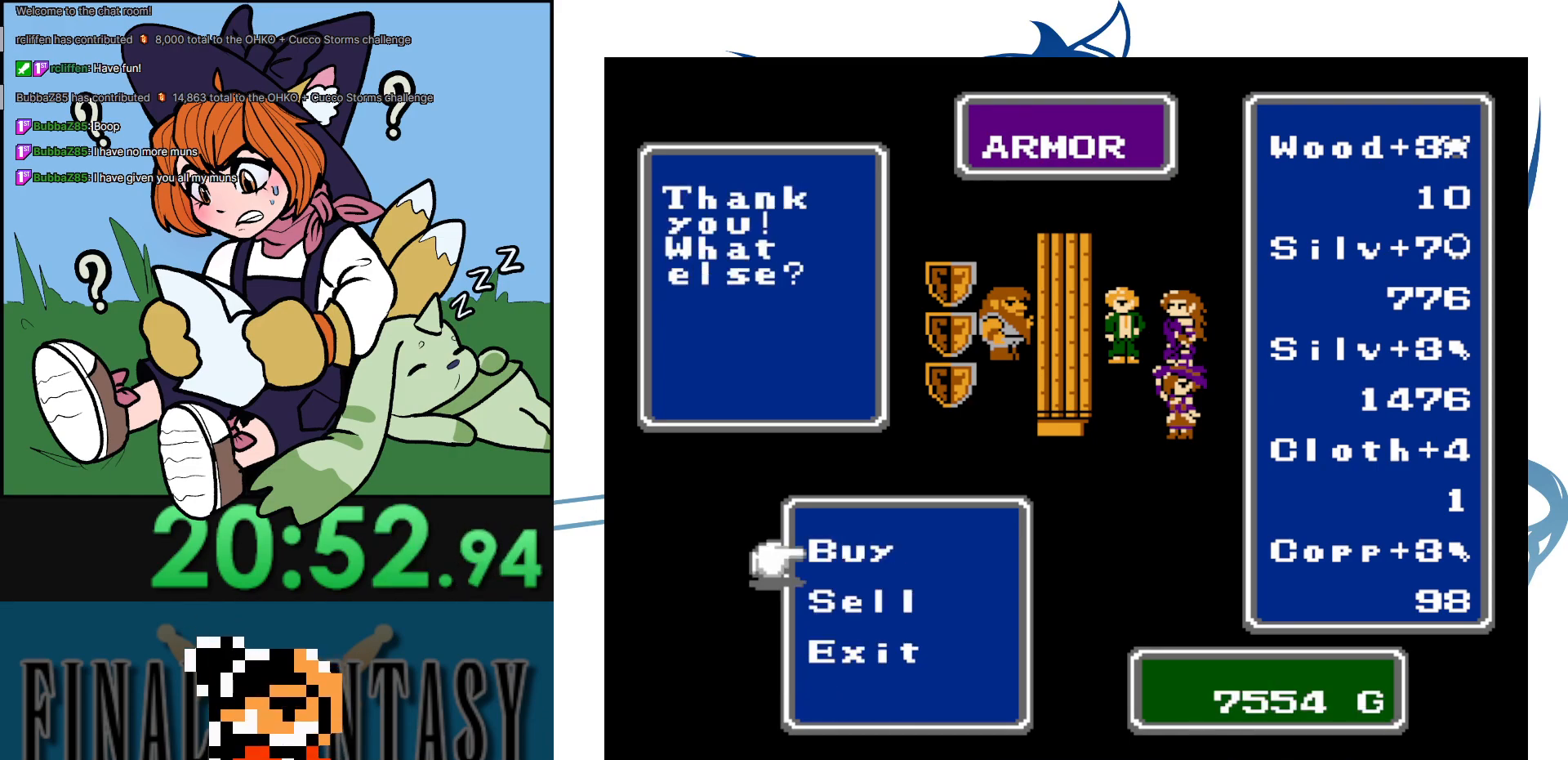
{"buttons": ["A"], "events": [[33, "DPAD_DOWN", "down"], [167, "DPAD_DOWN", "up"], [350, "DPAD_UP", "down"], [467, "A", "down"], [467, "DPAD_UP", "up"]]}
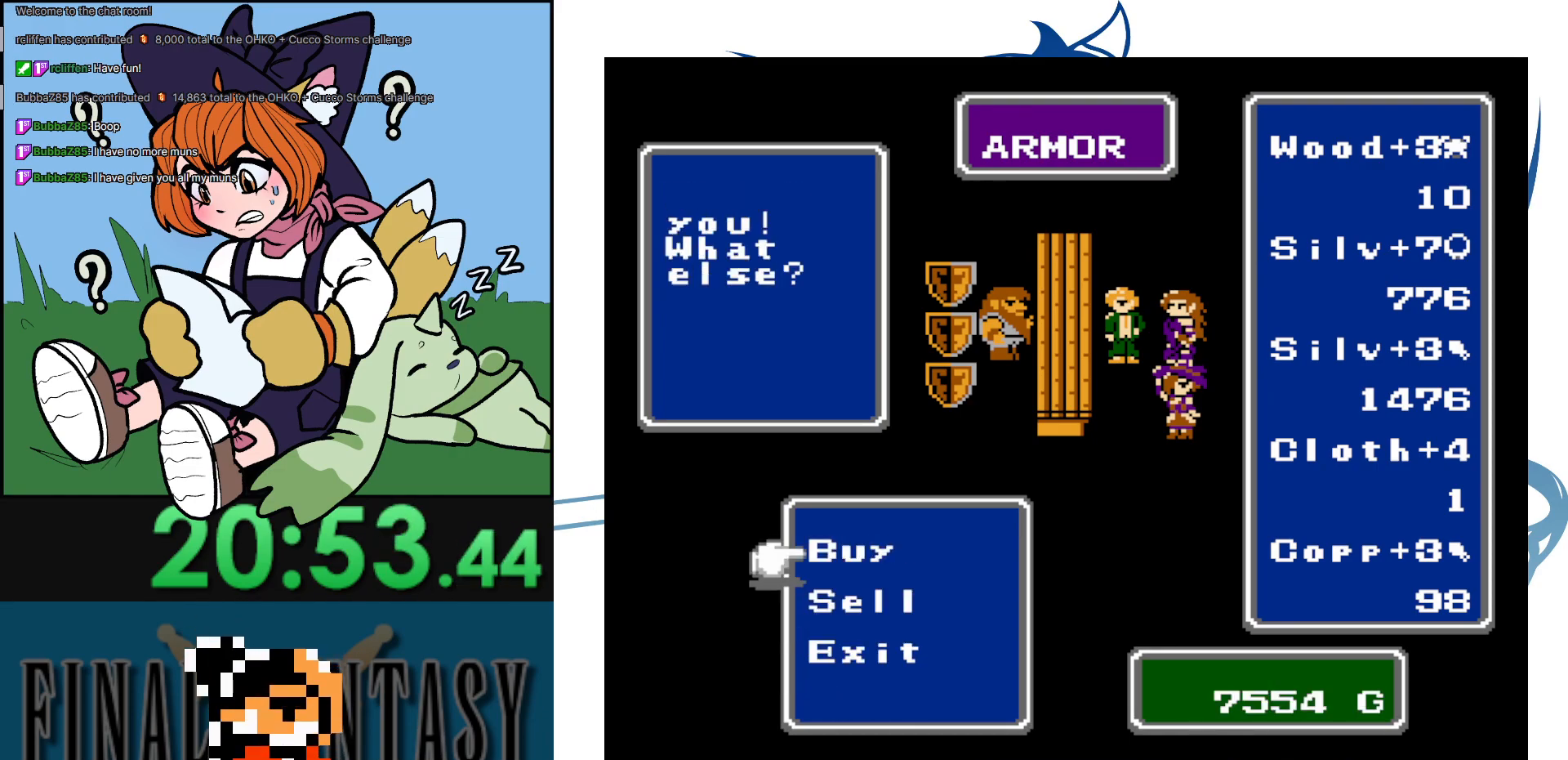
{"buttons": [], "events": [[100, "A", "up"], [333, "DPAD_DOWN", "down"], [467, "DPAD_DOWN", "up"]]}
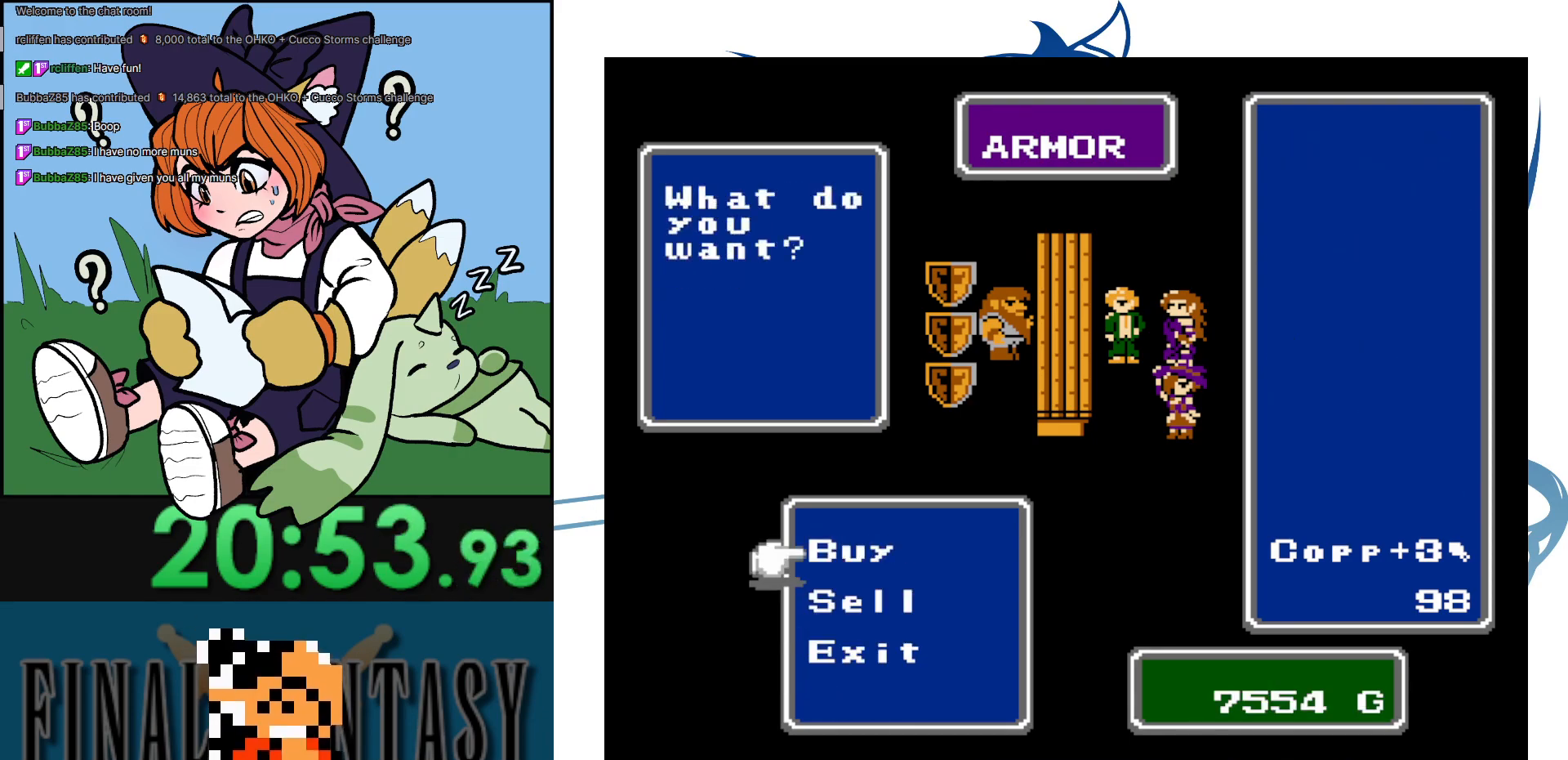
{"buttons": [], "events": []}